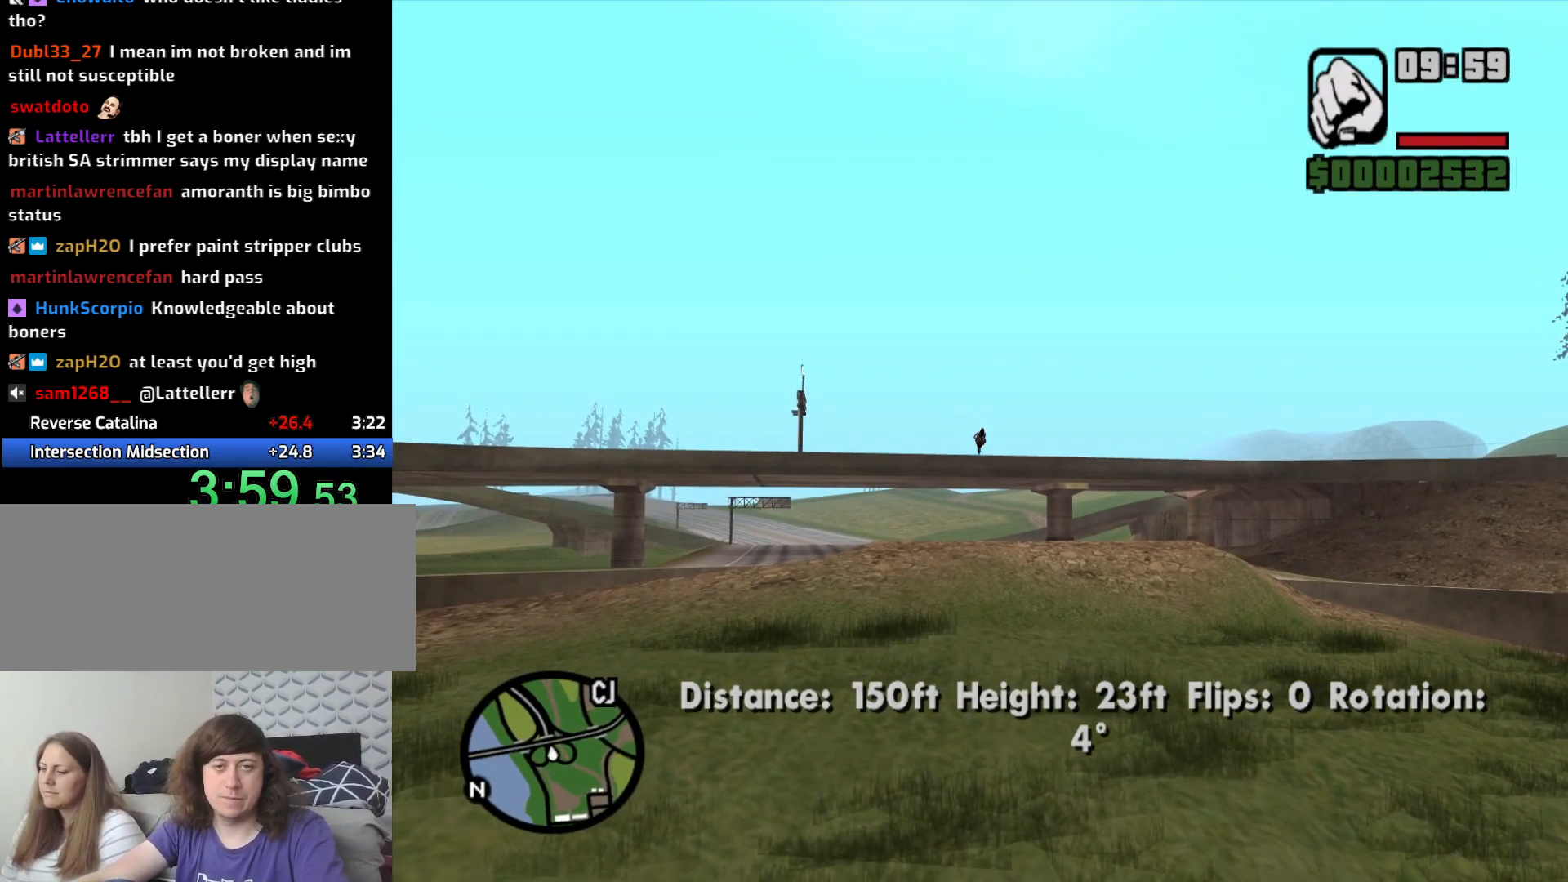
Gameplay with keyboard and mouse; each line is a JSON object with the keys and mouse buttons held at the frame after it. "events" lists presses ("down") and releases ("up") of "1", "2", "3", "4", "5", "6", "a", "alt", "c", "ctrl", "d", "down", "e", "escape", "f", "f1", "f2", "f3", "g", "h", "left", "num2", "q", "r", "right", "s", "shift", "space", "t", "tab", "up", "v", "w", "x", "z", "mouse_left", "mouse_middle", "mouse_right", "mouse_wheel_up" and "mouse_wheel_down" between this image and that frame as [ms after this image, input, new state], when the widget could be followed in between. "mouse_left", "mouse_middle", "mouse_right", "mouse_wheel_up", "mouse_wheel_down" = the "left", "middle", "right", "wheel_up", "wheel_down" buttons of the "mouse" list. No other keys are recorded. Mouse movement is not recorded.
{"keys": [], "mouse": [], "events": [[183, "5", "down"], [350, "5", "up"]]}
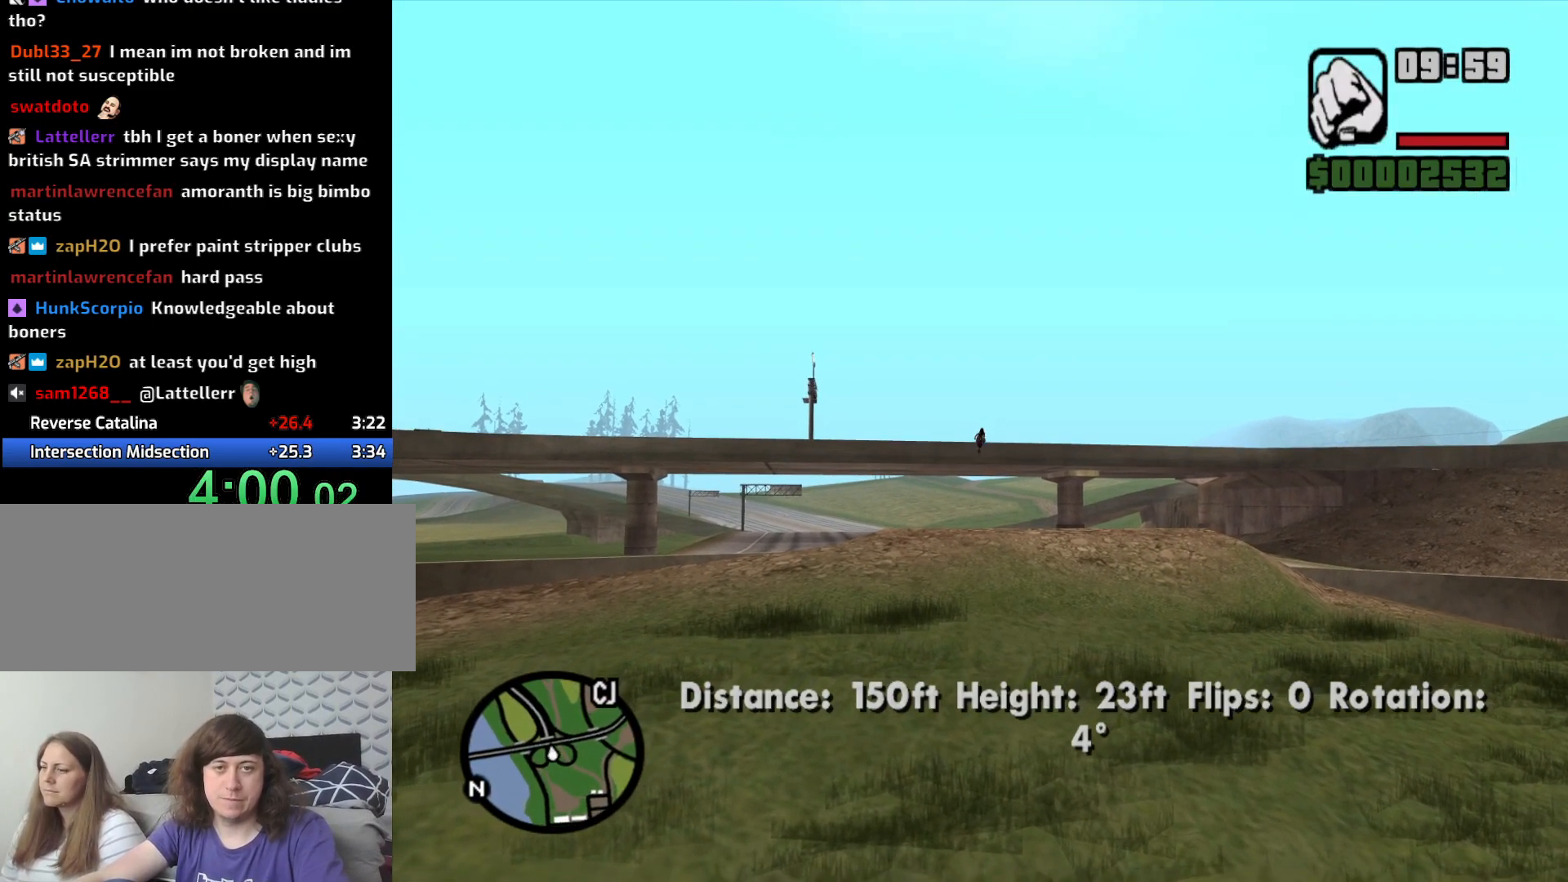
{"keys": [], "mouse": [], "events": [[333, "5", "down"], [433, "5", "up"]]}
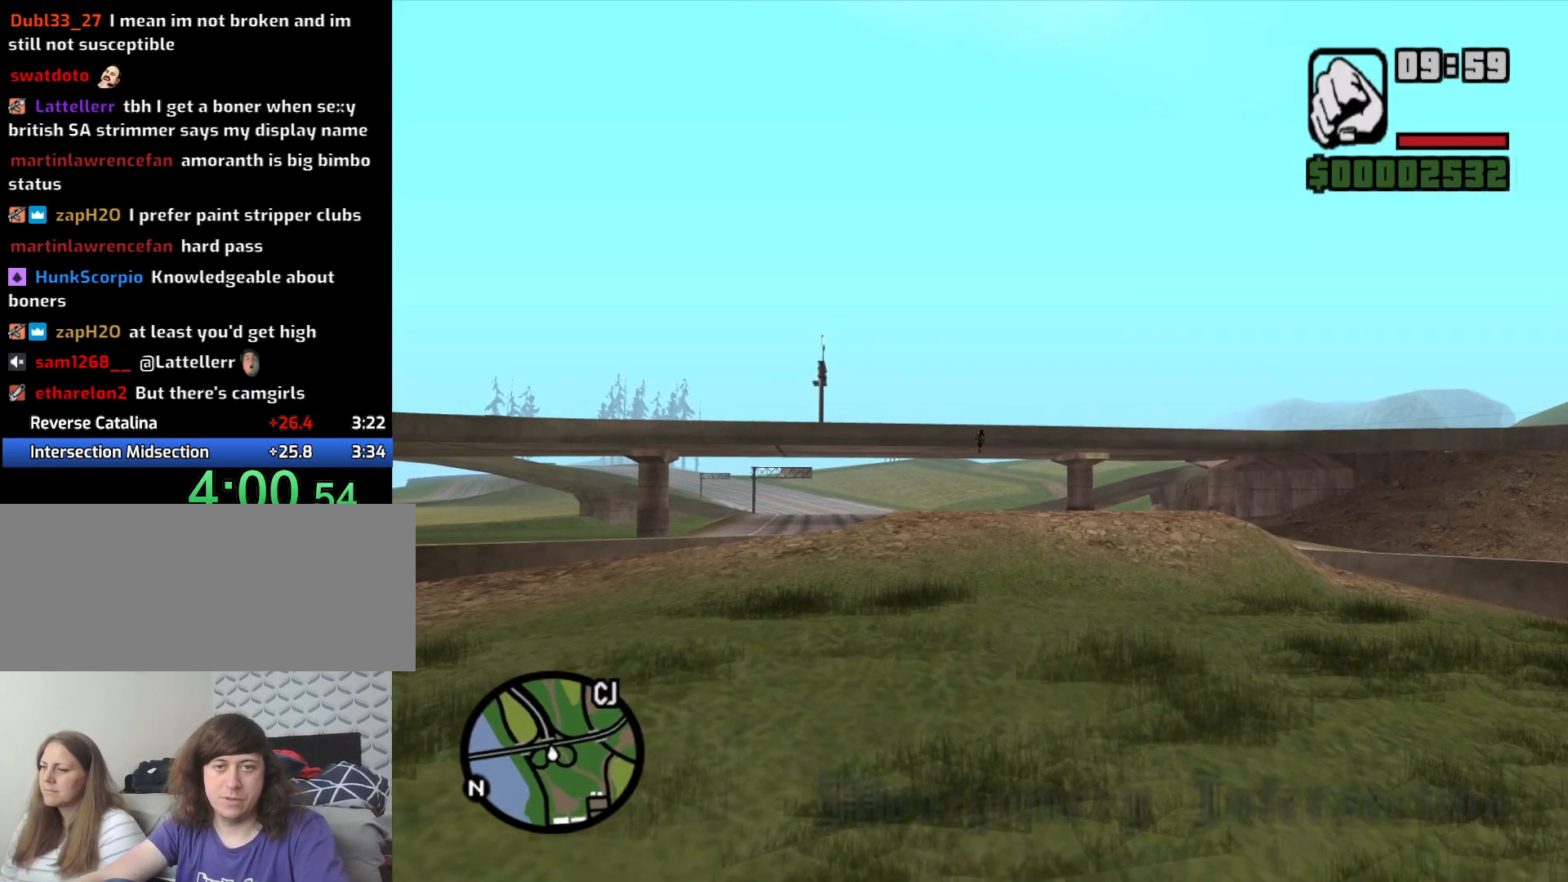
{"keys": ["5", "w"], "mouse": [], "events": [[400, "5", "down"], [450, "w", "down"]]}
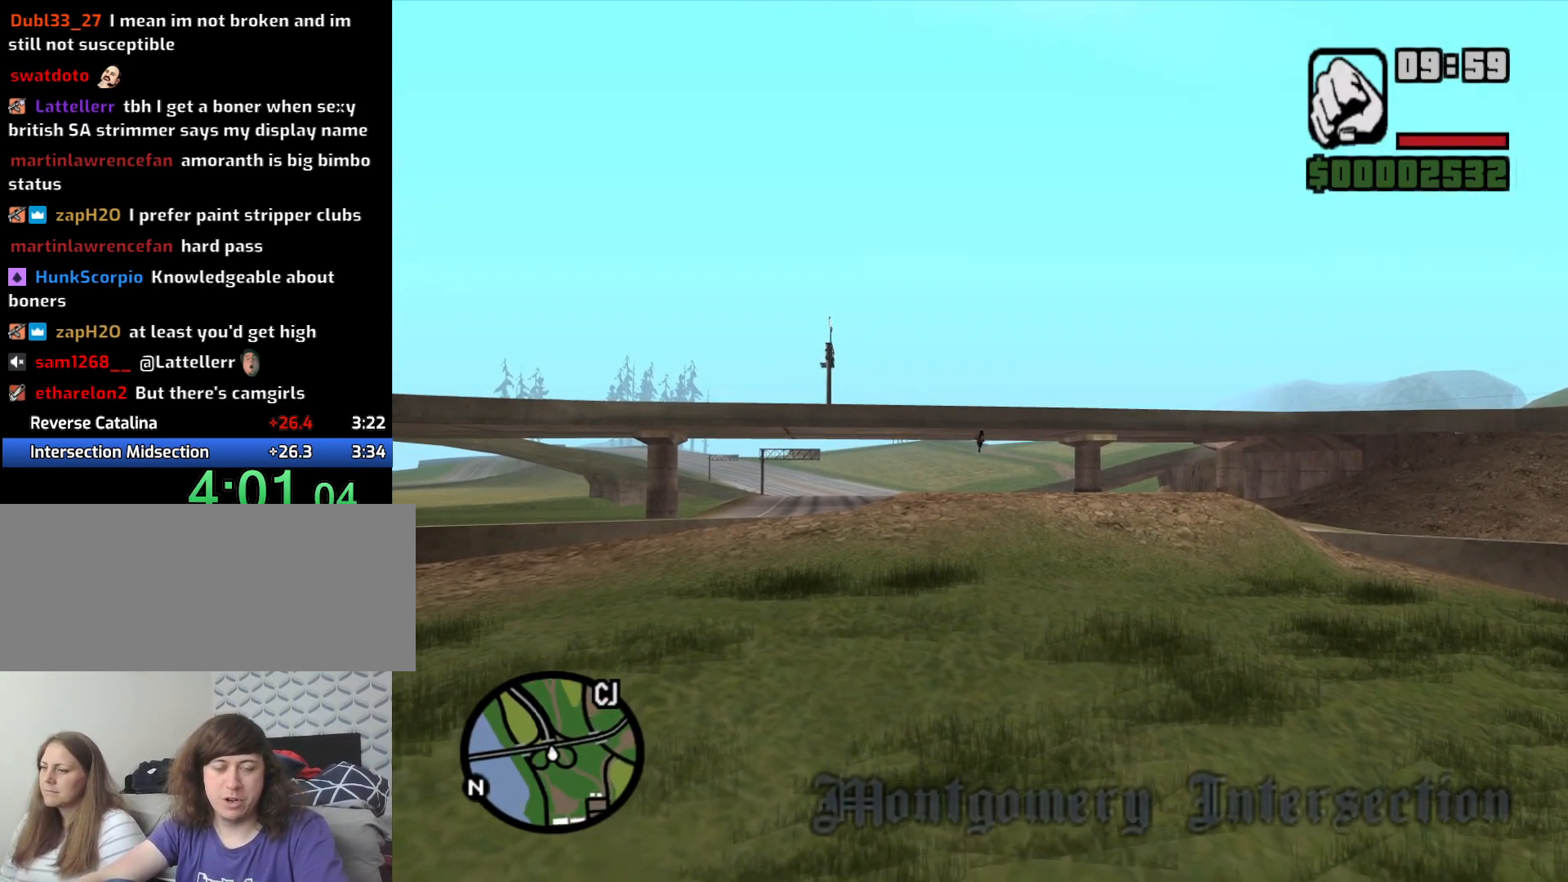
{"keys": ["w"], "mouse": [], "events": [[33, "5", "up"], [316, "5", "down"], [500, "5", "up"]]}
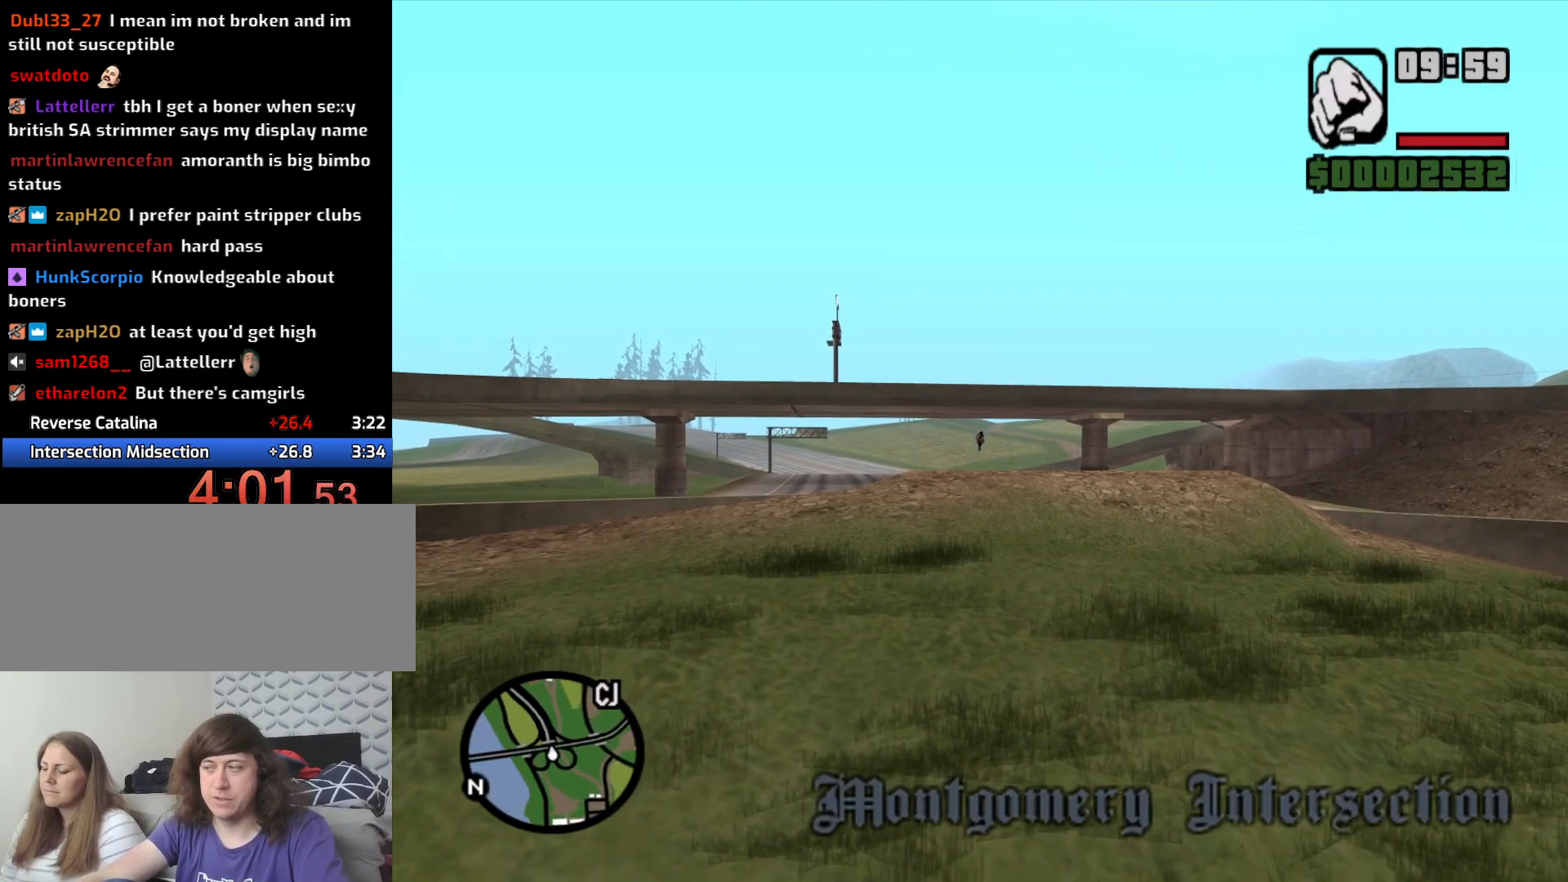
{"keys": ["w"], "mouse": [], "events": []}
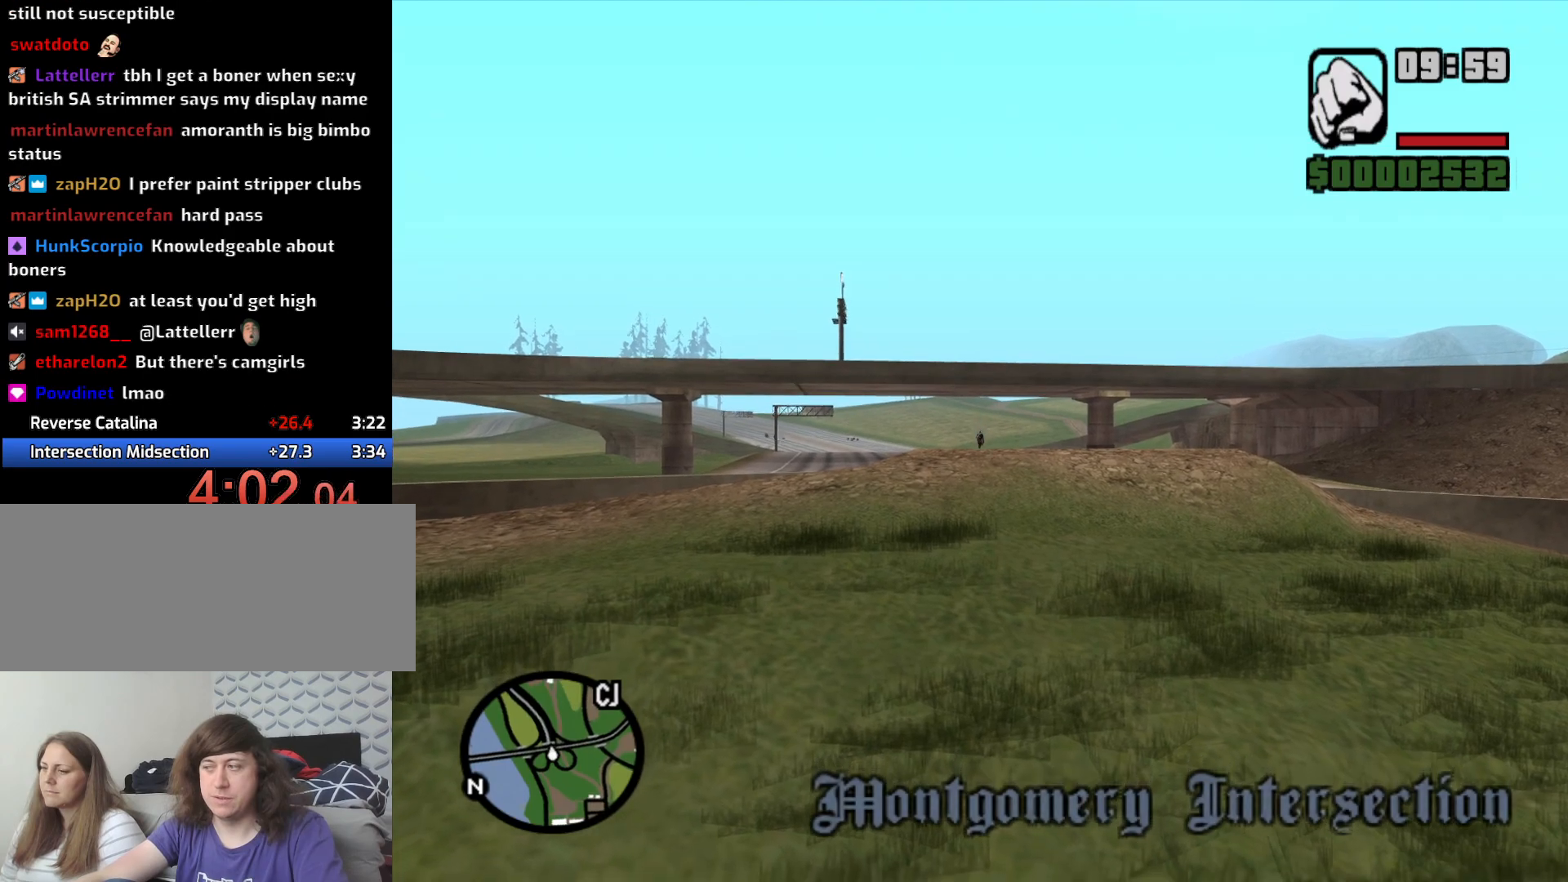
{"keys": ["w"], "mouse": [], "events": [[16, "5", "down"], [150, "5", "up"]]}
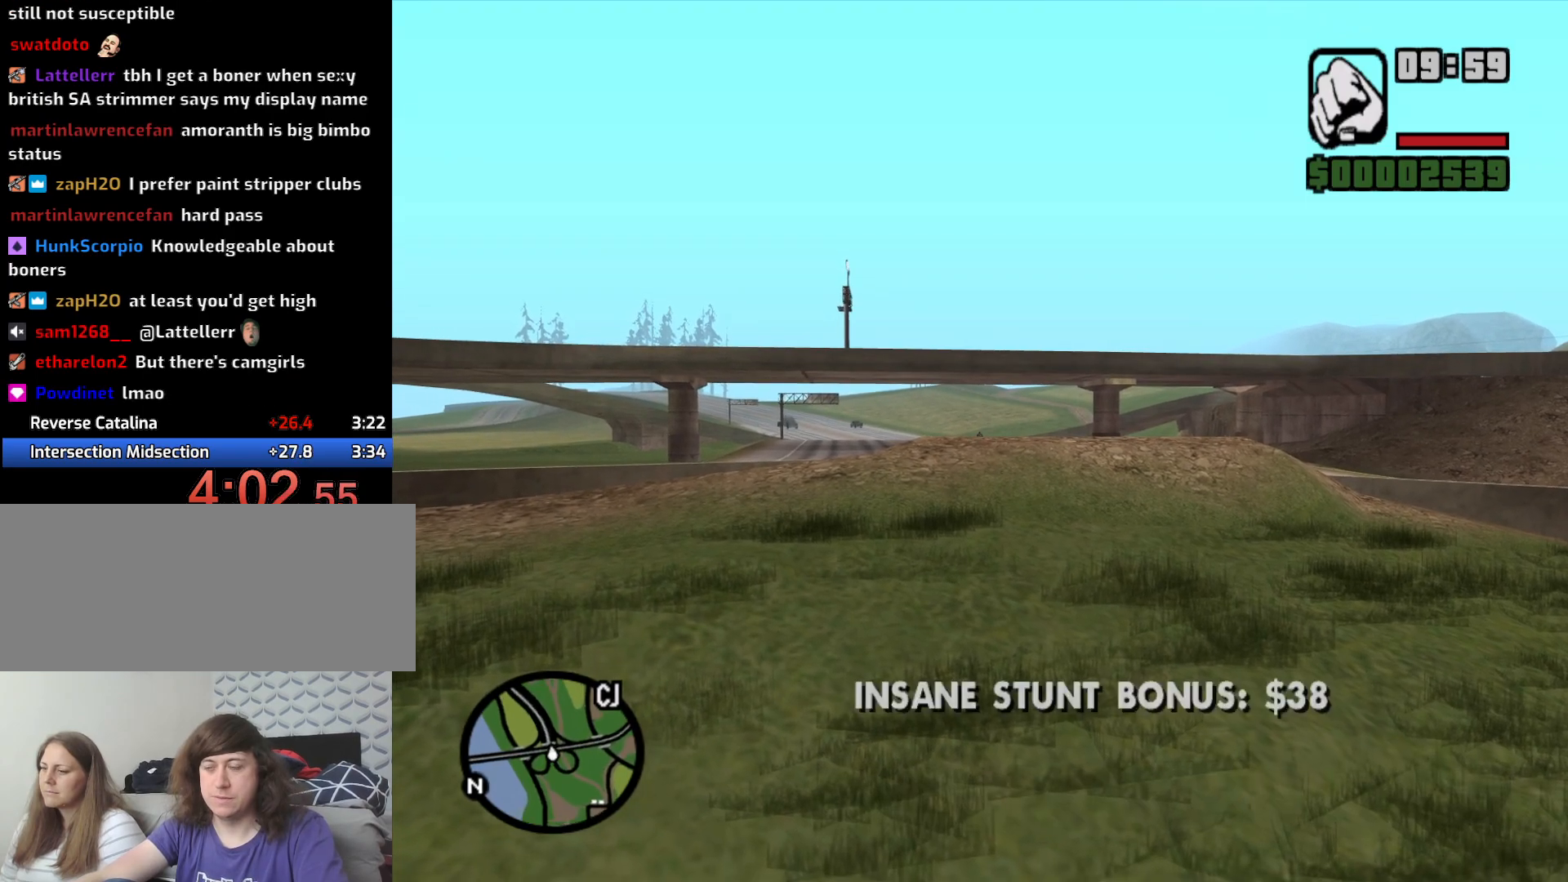
{"keys": ["w"], "mouse": [], "events": []}
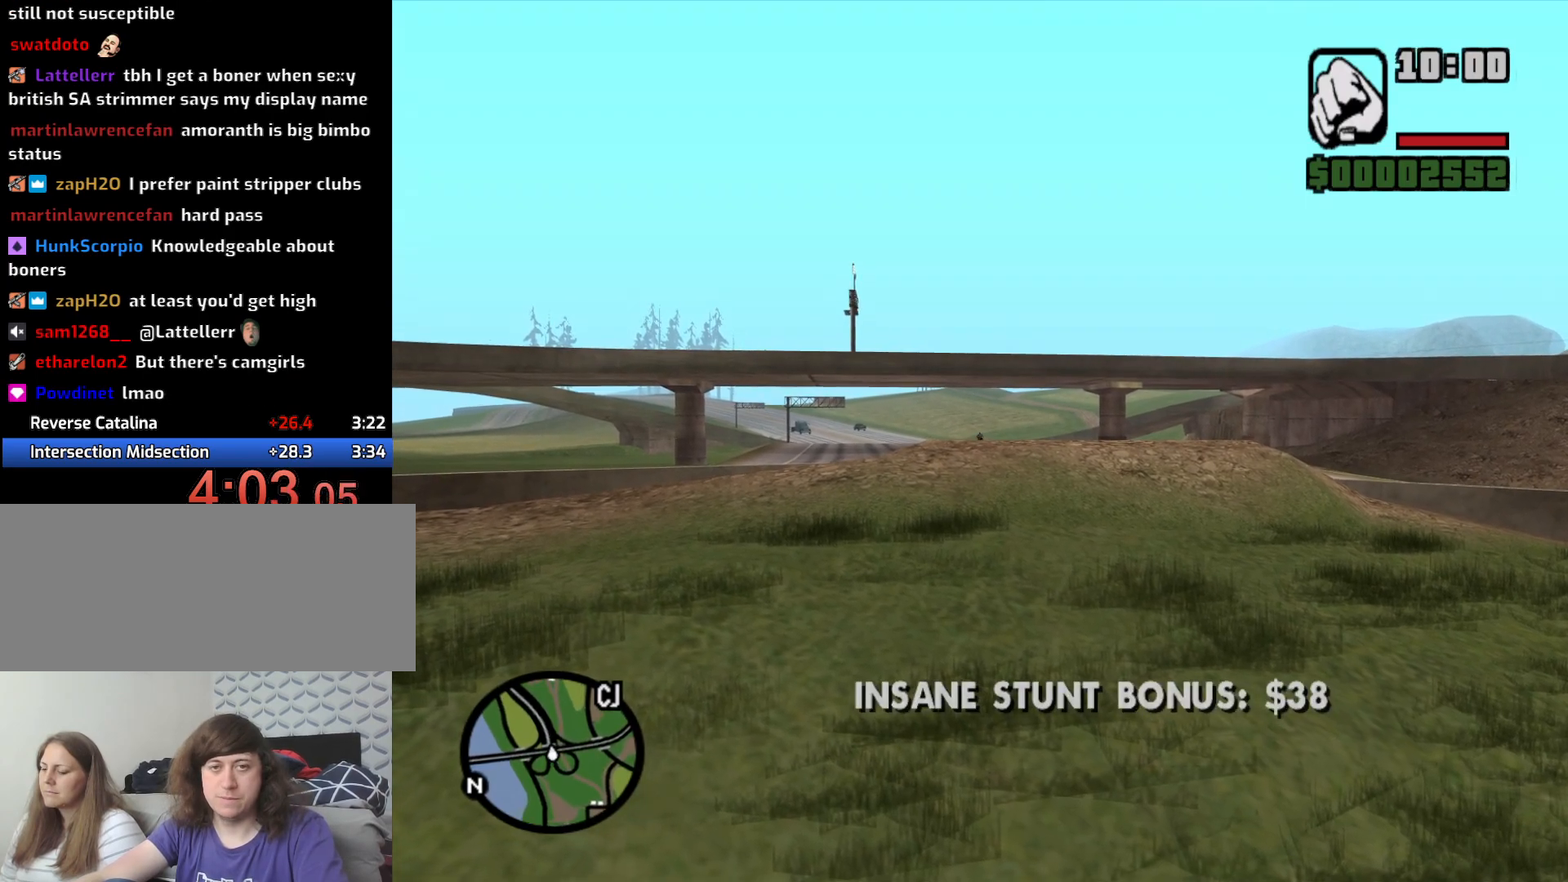
{"keys": ["d", "w"], "mouse": [], "events": [[466, "d", "down"]]}
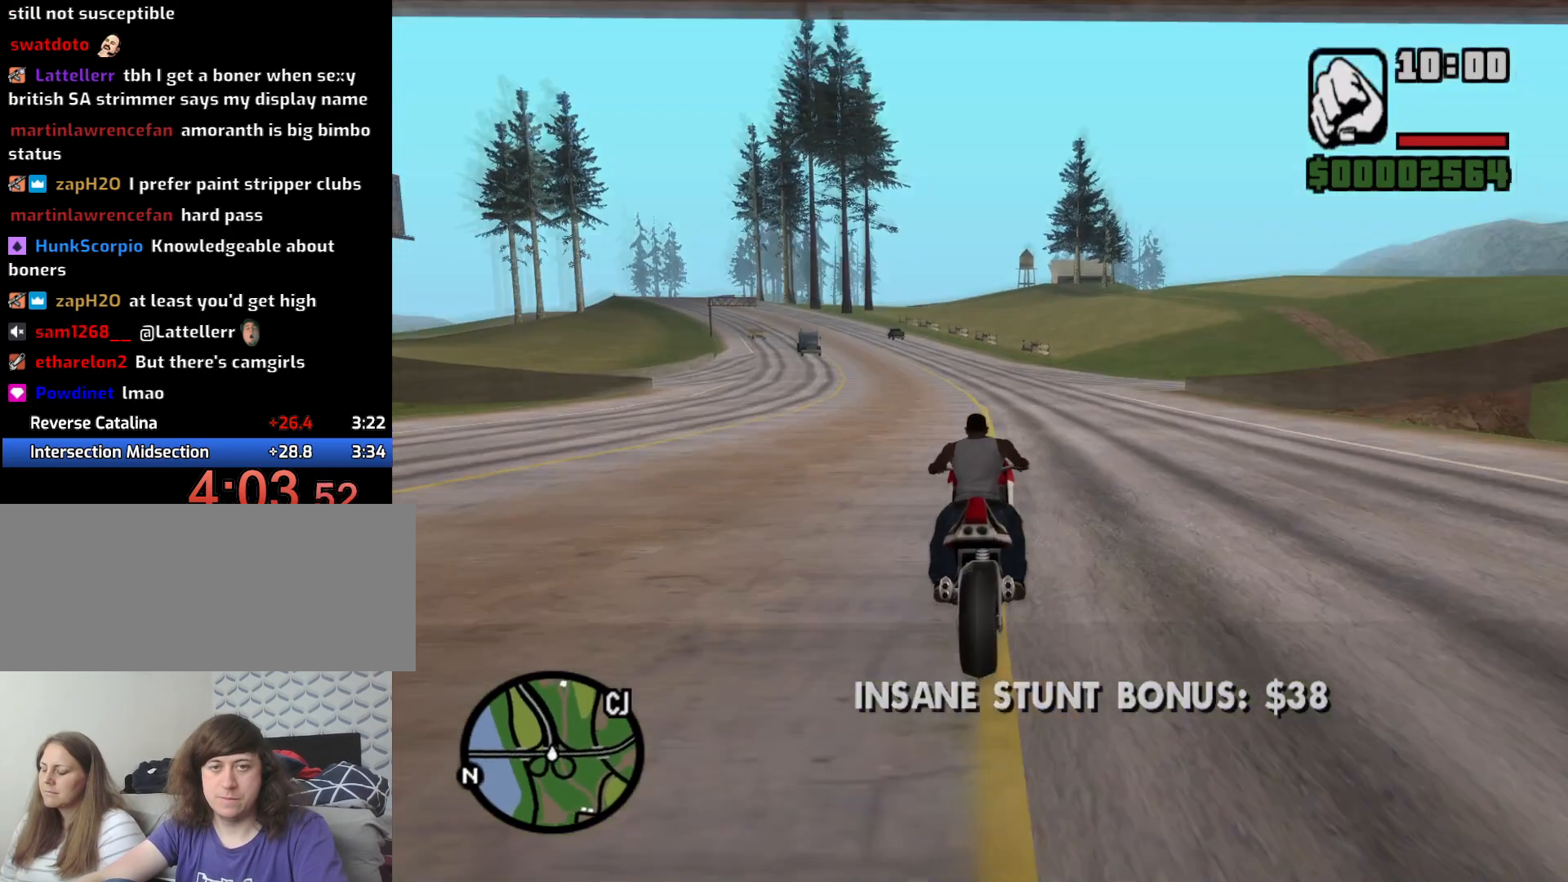
{"keys": ["a", "w"], "mouse": [], "events": [[150, "d", "up"], [433, "a", "down"]]}
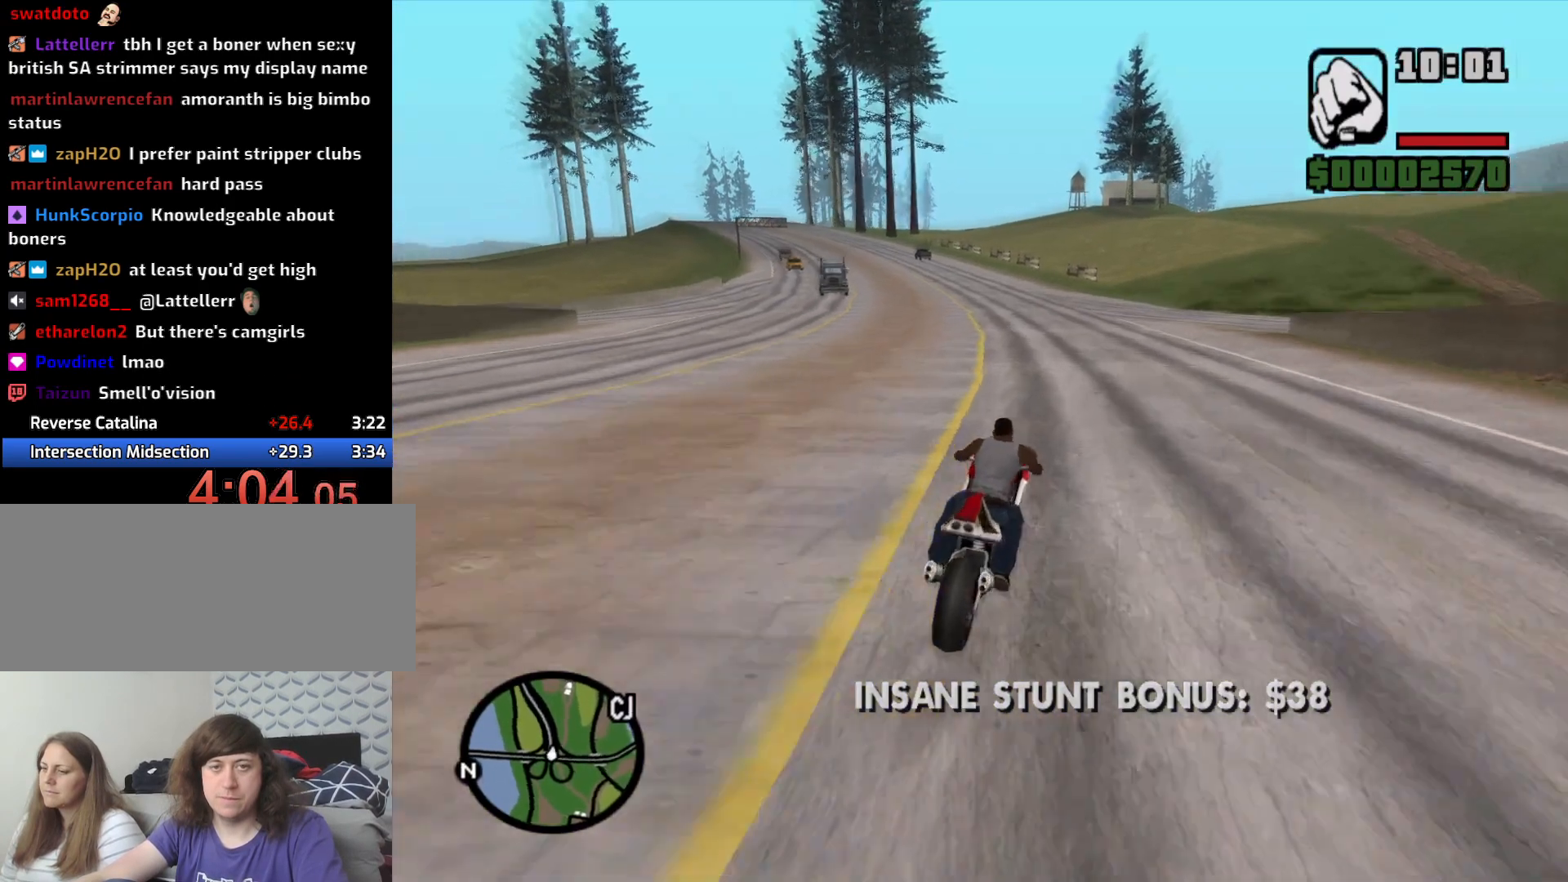
{"keys": ["a", "w"], "mouse": [], "events": [[33, "a", "up"], [316, "a", "down"]]}
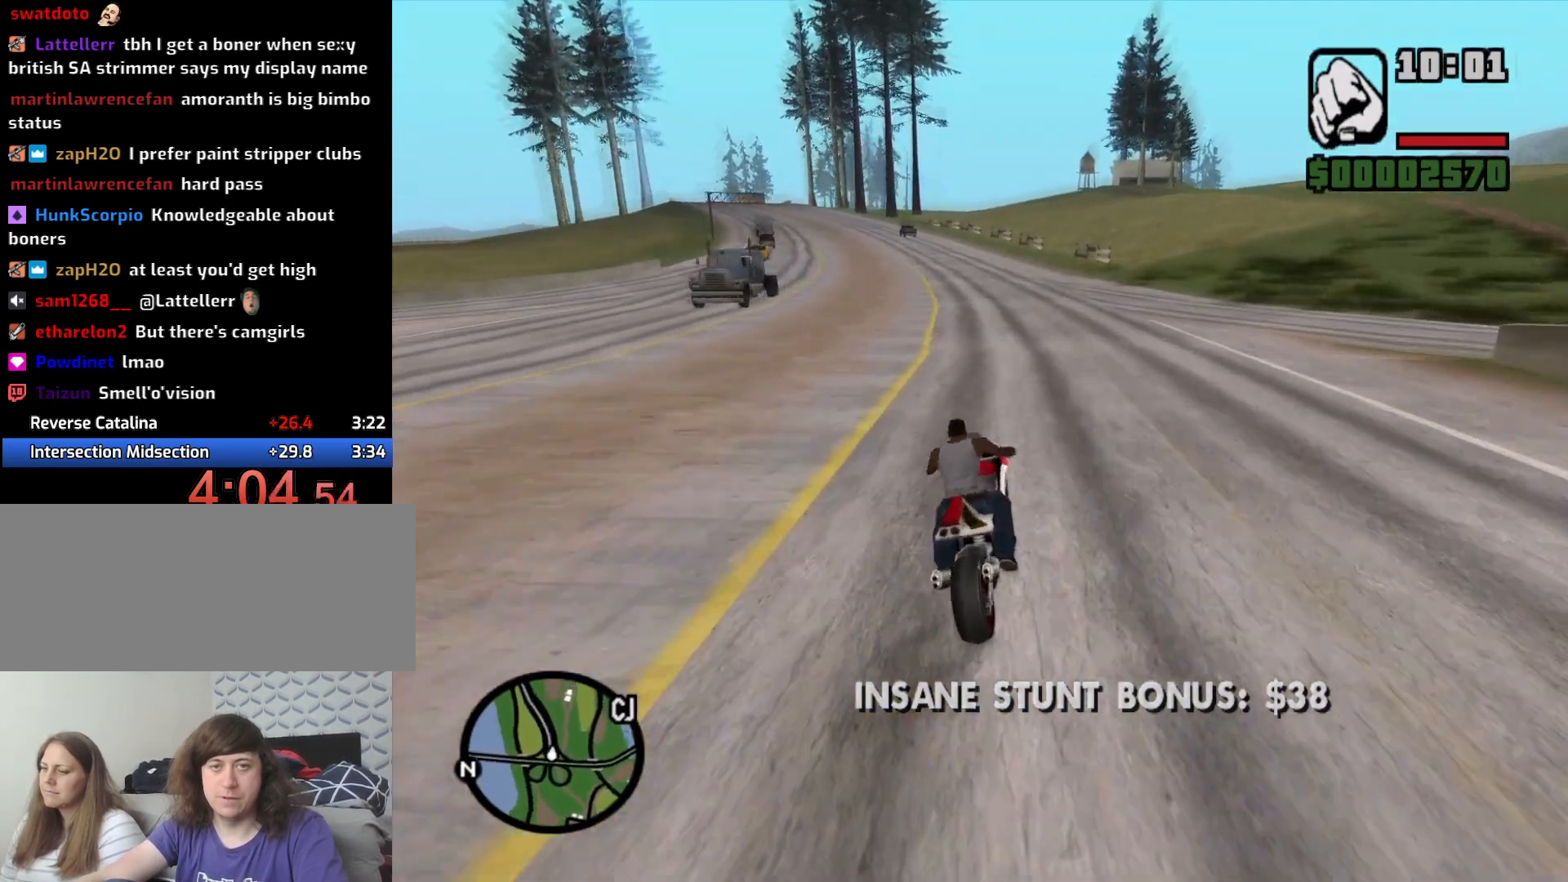
{"keys": ["a", "s", "space"], "mouse": [], "events": [[50, "a", "up"], [100, "w", "up"], [183, "s", "down"], [383, "space", "down"], [433, "a", "down"]]}
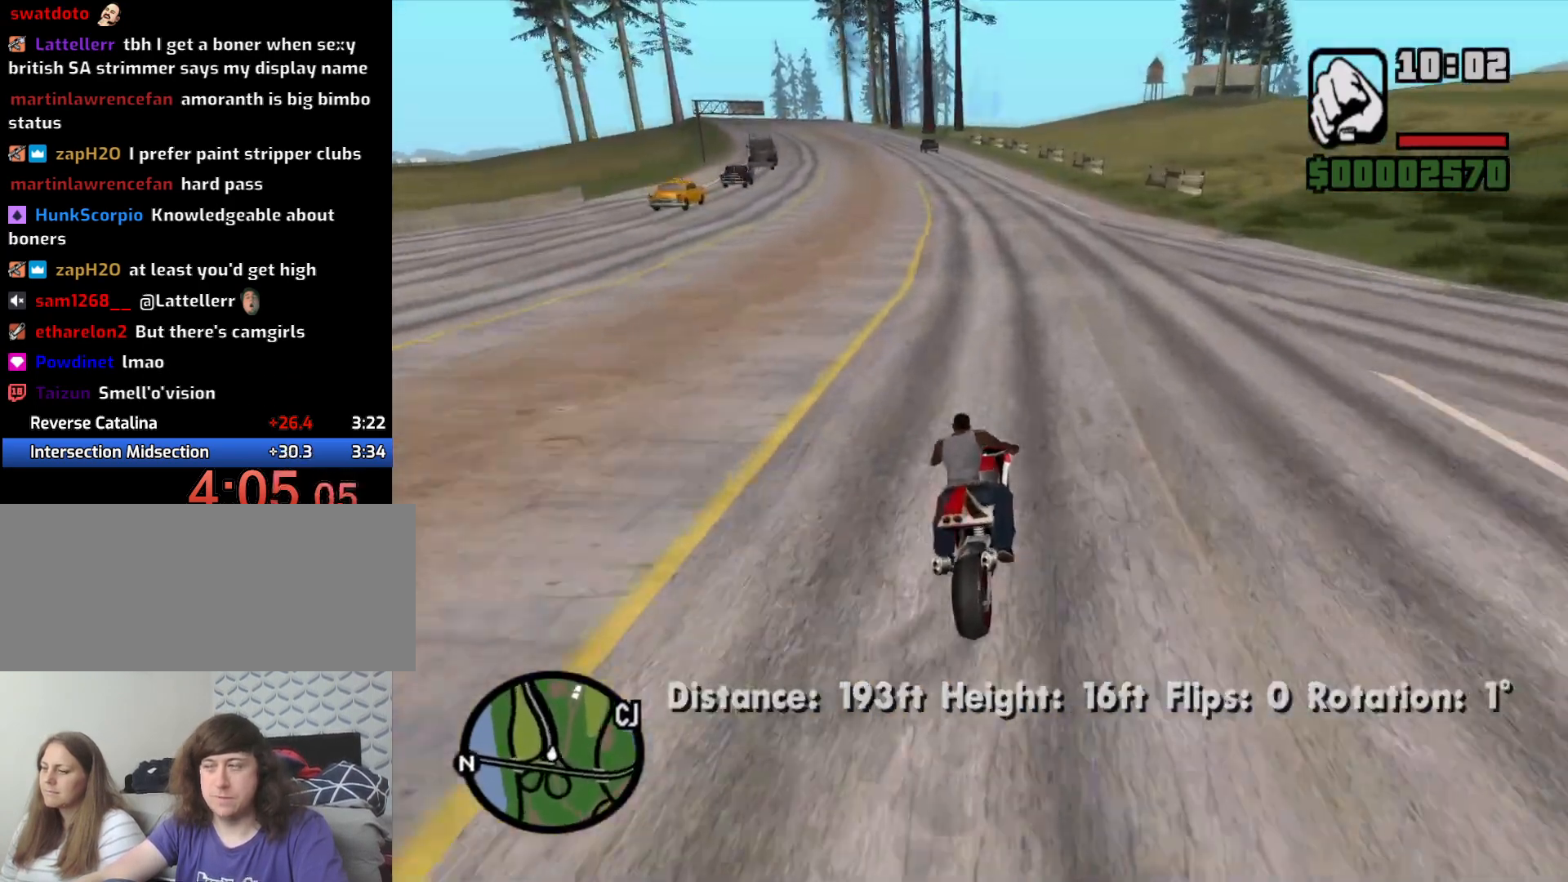
{"keys": ["5", "a", "space"], "mouse": [], "events": [[200, "5", "down"], [250, "s", "up"]]}
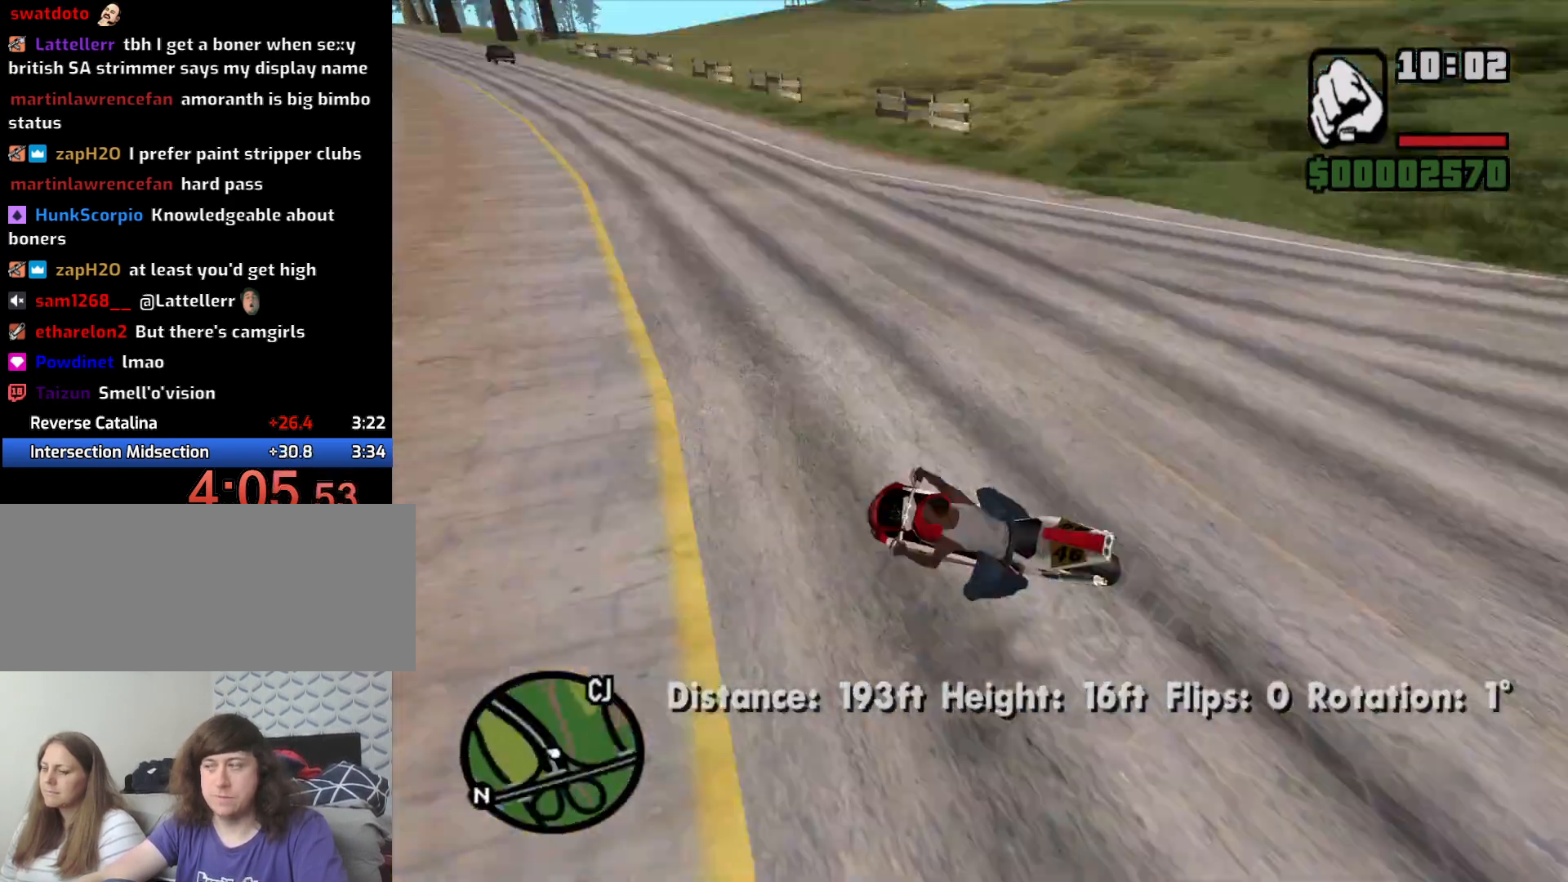
{"keys": ["a", "w"], "mouse": [], "events": [[83, "5", "up"], [266, "space", "up"], [316, "2", "down"], [316, "w", "down"], [450, "2", "up"]]}
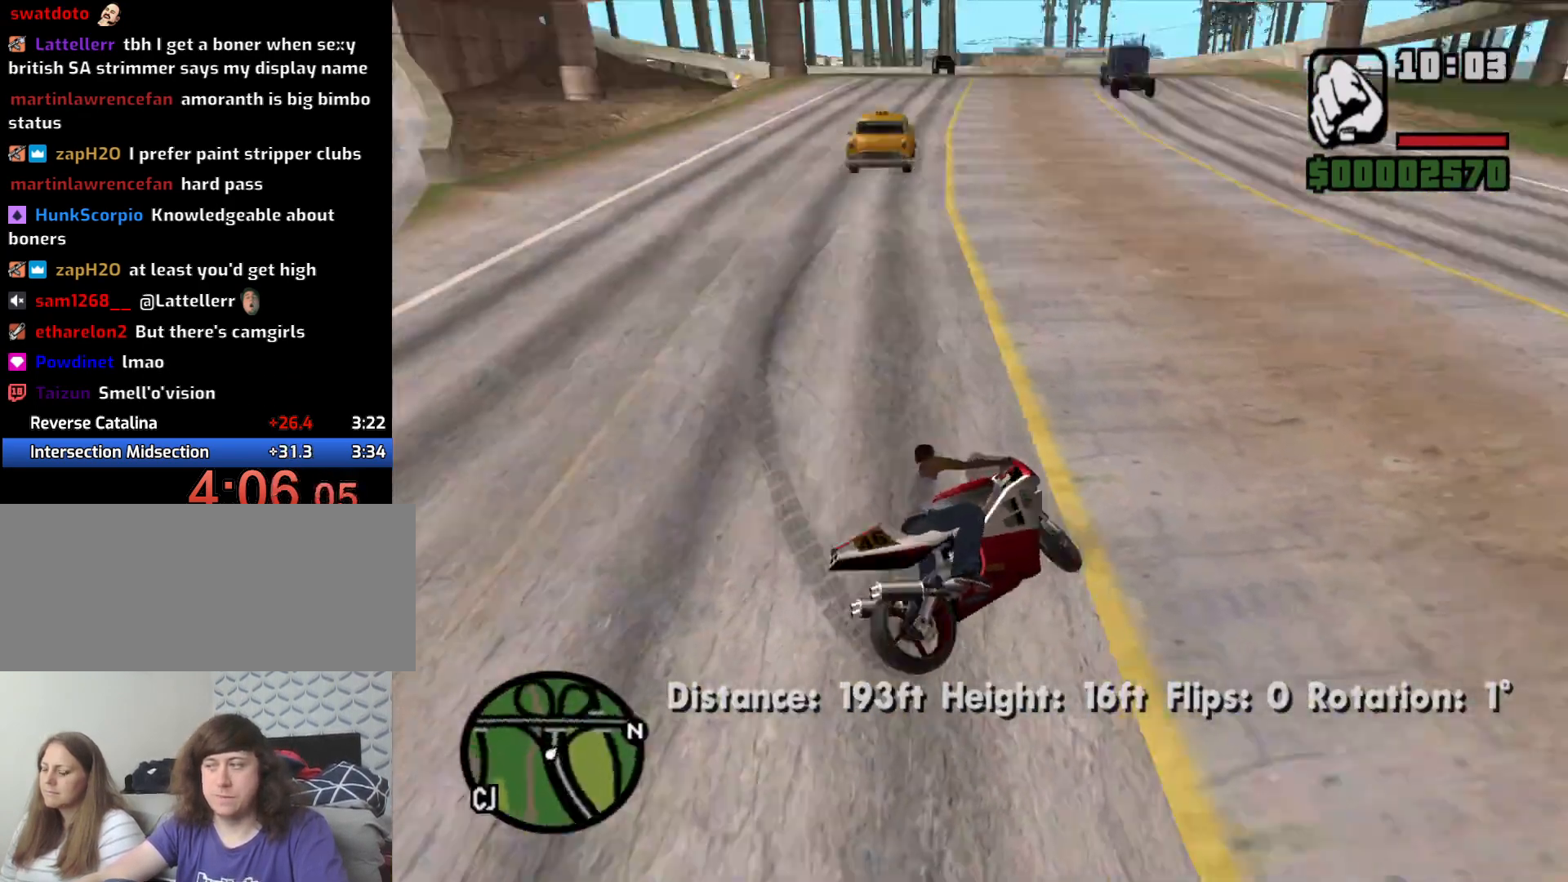
{"keys": ["2", "w"], "mouse": [], "events": [[50, "2", "down"], [150, "2", "up"], [233, "2", "down"], [333, "2", "up"], [433, "2", "down"], [433, "a", "up"]]}
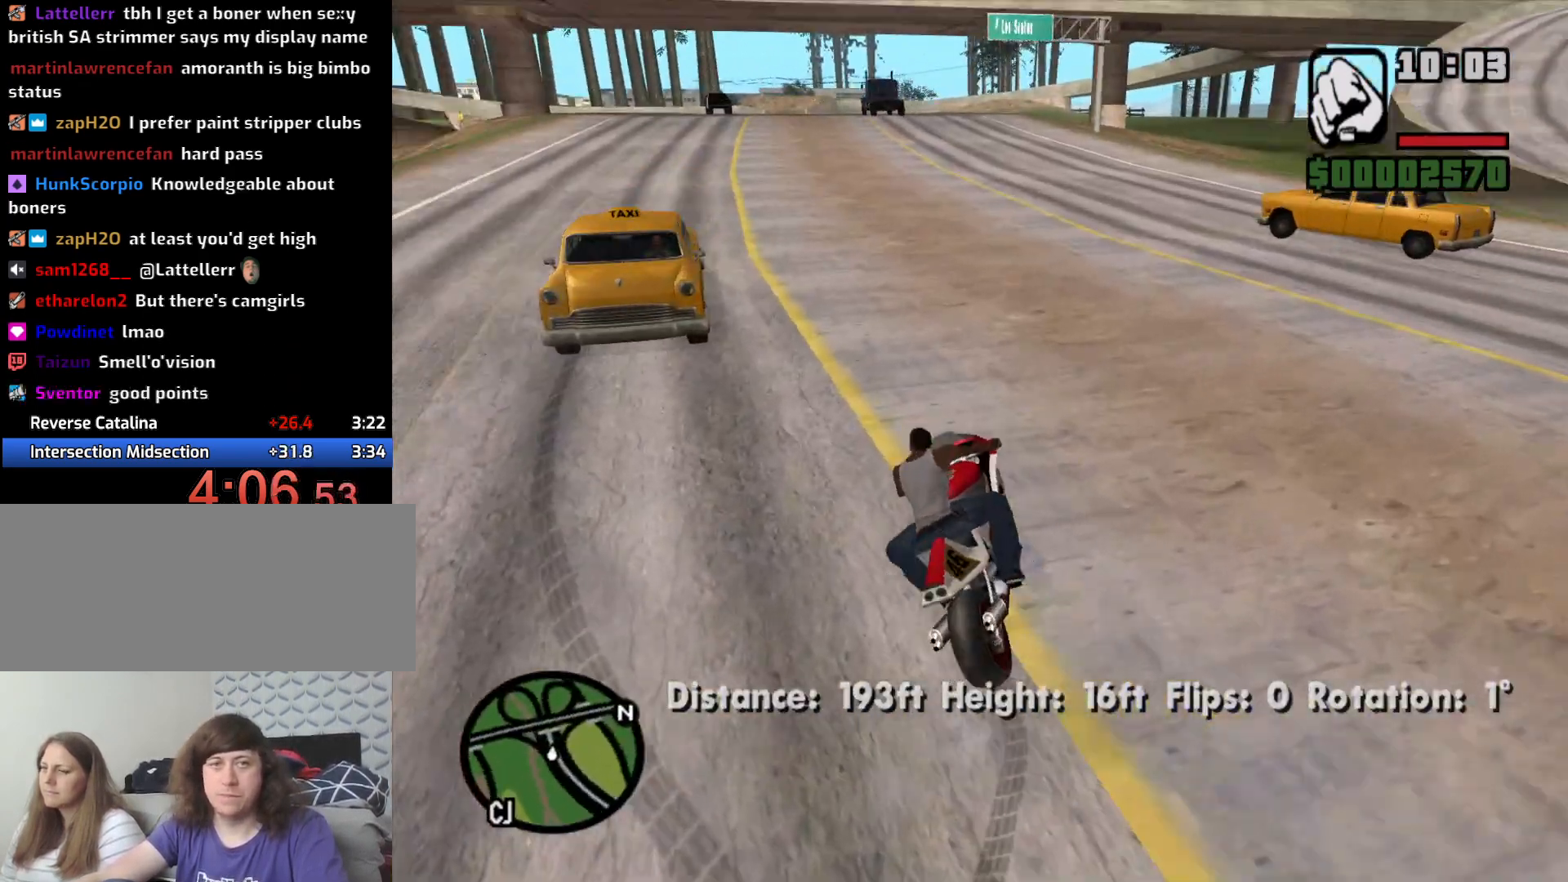
{"keys": ["2", "a", "w"], "mouse": [], "events": [[16, "2", "up"], [116, "2", "down"], [116, "a", "down"], [150, "2", "up"], [250, "2", "down"], [300, "a", "up"], [350, "2", "up"], [450, "2", "down"], [450, "a", "down"]]}
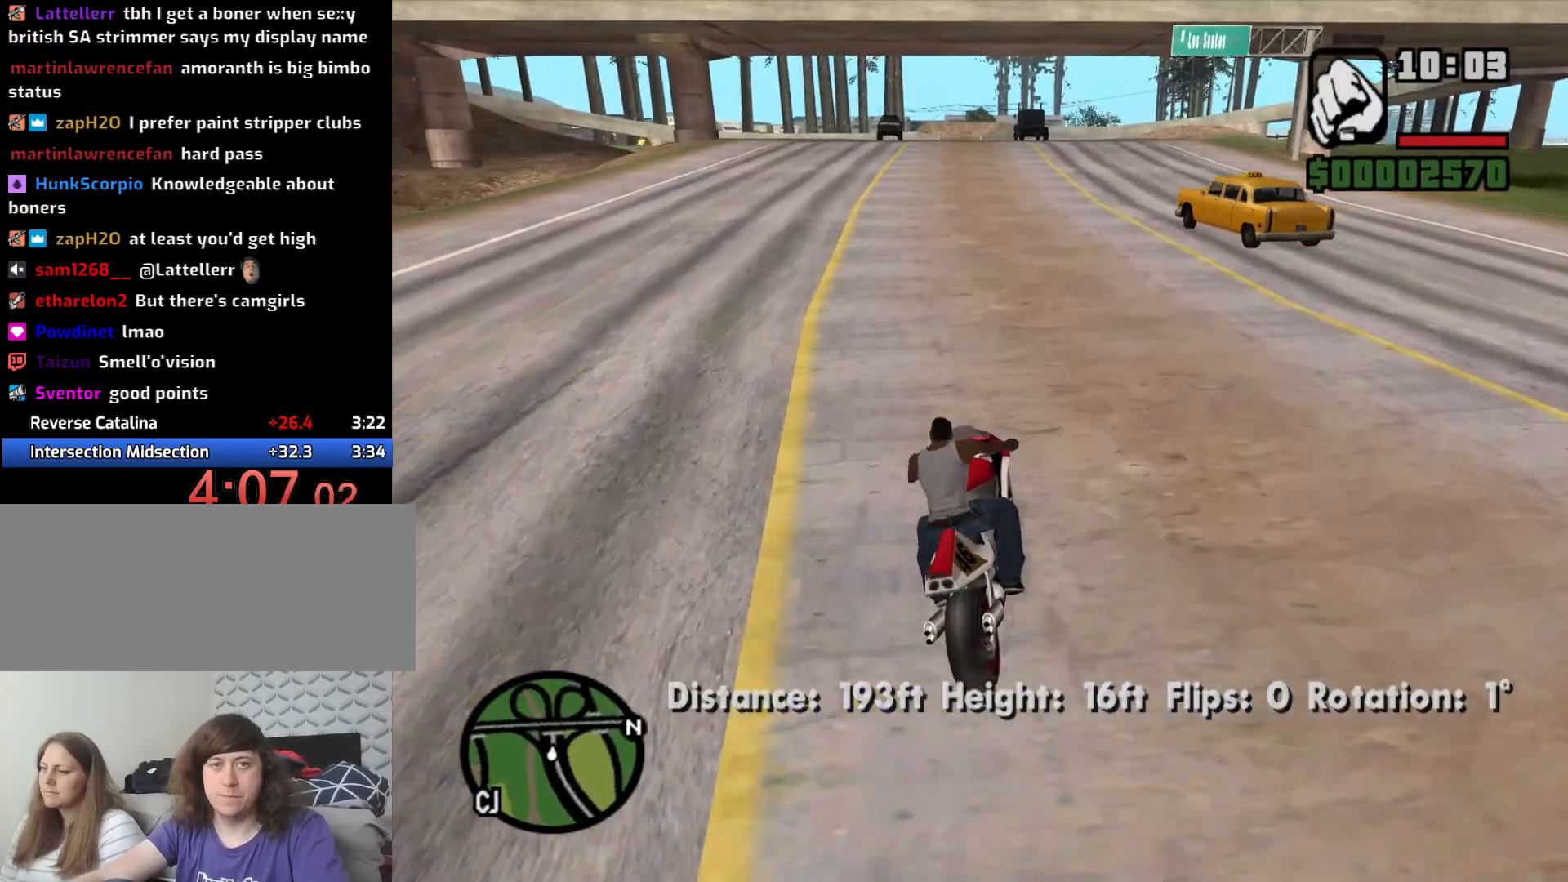
{"keys": ["2", "a", "w"], "mouse": [], "events": [[33, "2", "up"], [33, "a", "up"], [133, "2", "down"], [133, "mouse_left", "down"], [216, "2", "up"], [266, "mouse_left", "up"], [316, "2", "down"], [366, "2", "up"], [416, "a", "down"], [450, "2", "down"]]}
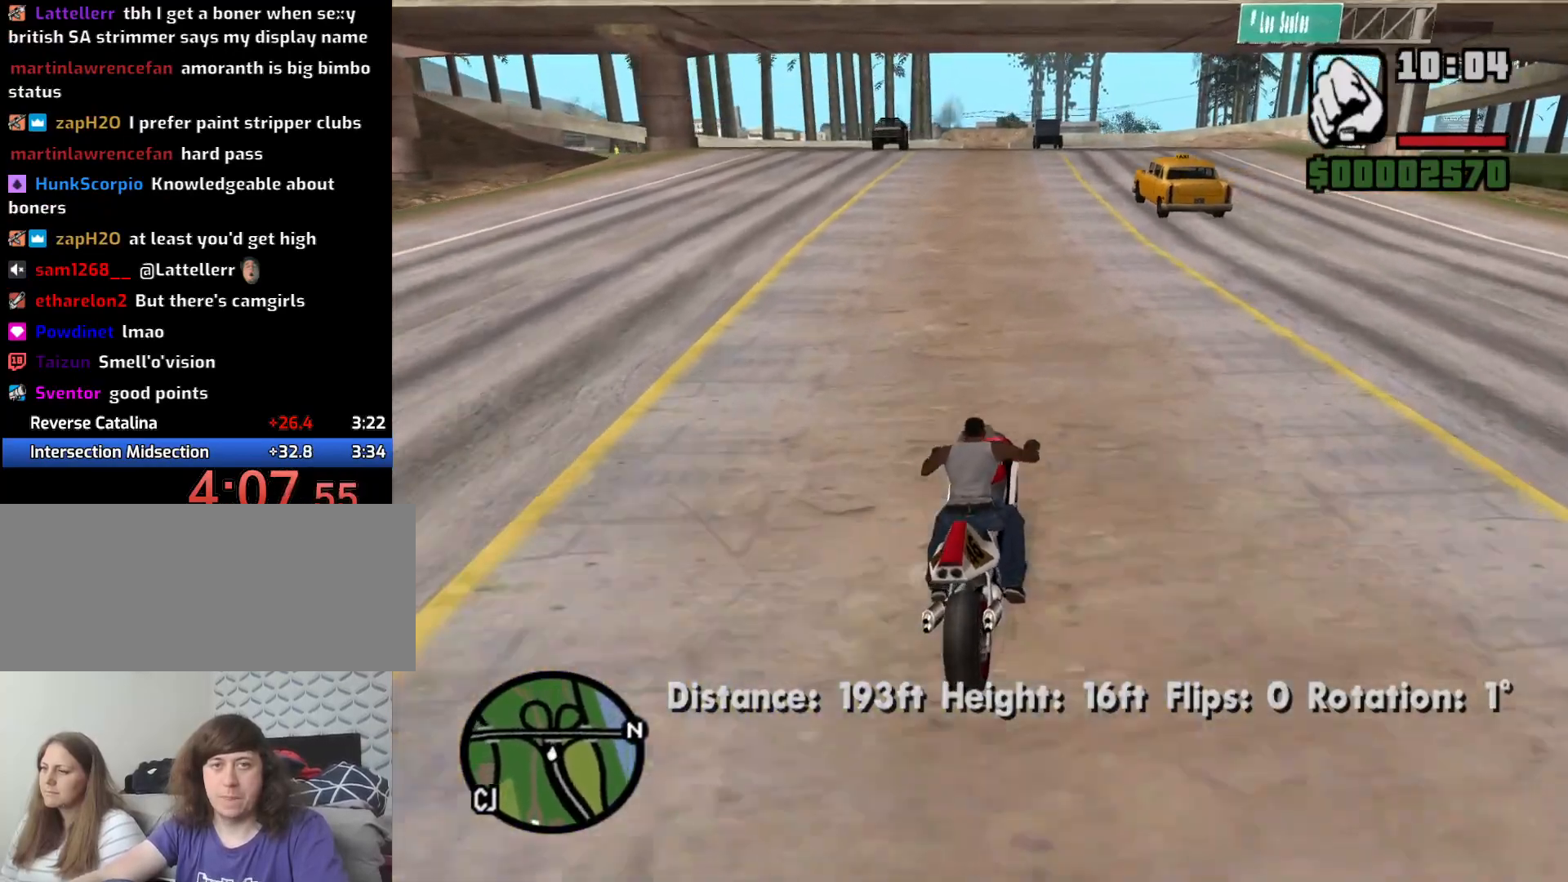
{"keys": ["a", "w"], "mouse": [], "events": [[50, "2", "up"], [83, "a", "up"], [183, "2", "down"], [250, "2", "up"], [366, "2", "down"], [366, "a", "down"], [466, "2", "up"]]}
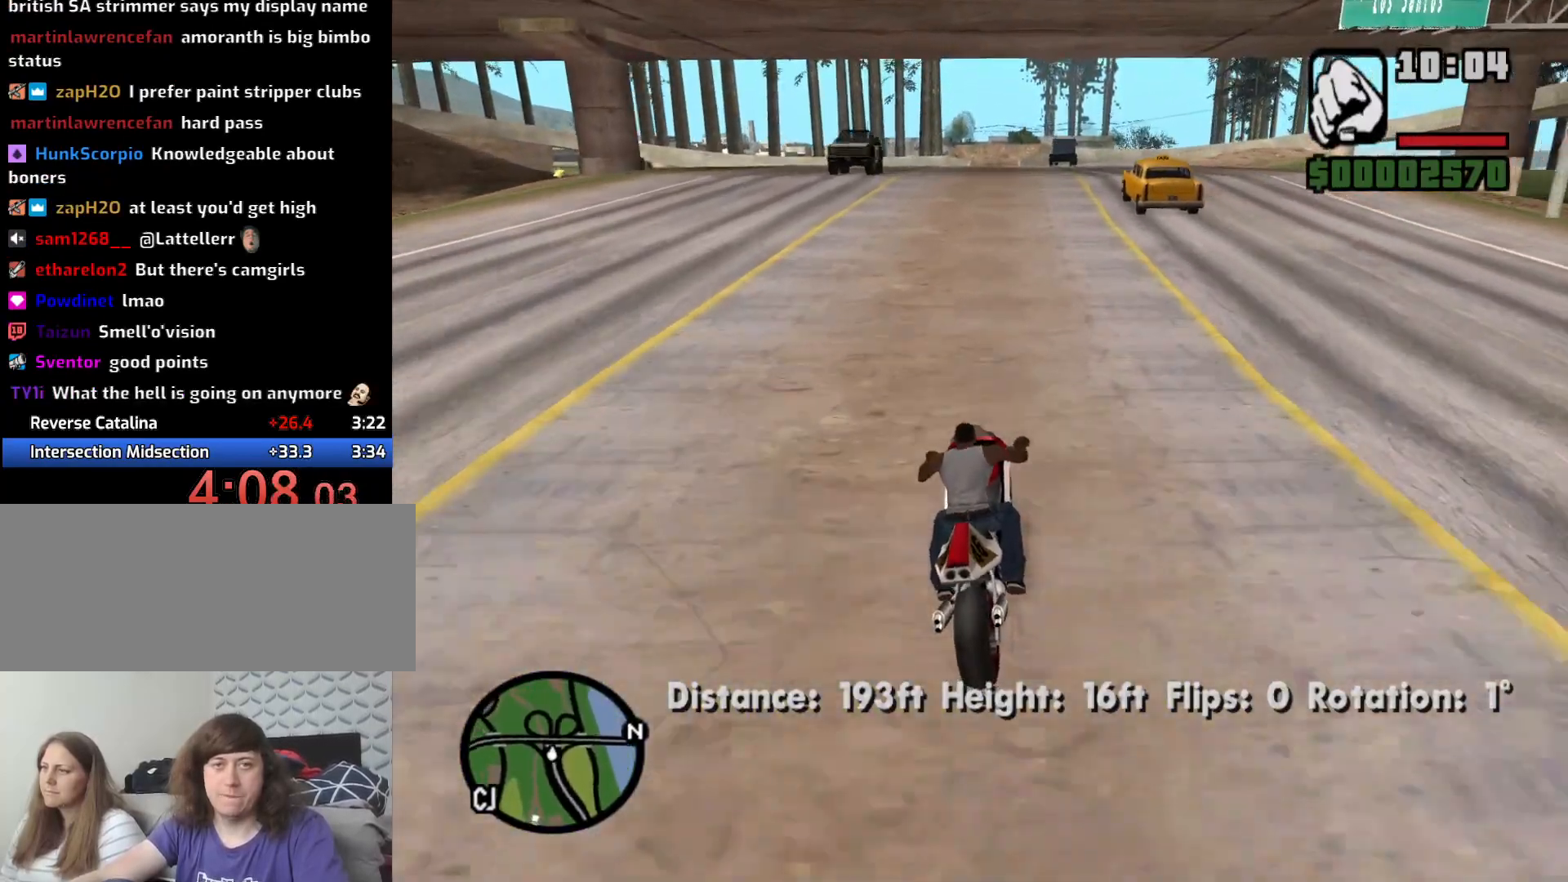
{"keys": ["w"], "mouse": [], "events": [[16, "2", "down"], [16, "a", "up"], [116, "2", "up"], [216, "2", "down"], [300, "2", "up"], [350, "a", "down"], [400, "2", "down"], [450, "a", "up"], [483, "2", "up"]]}
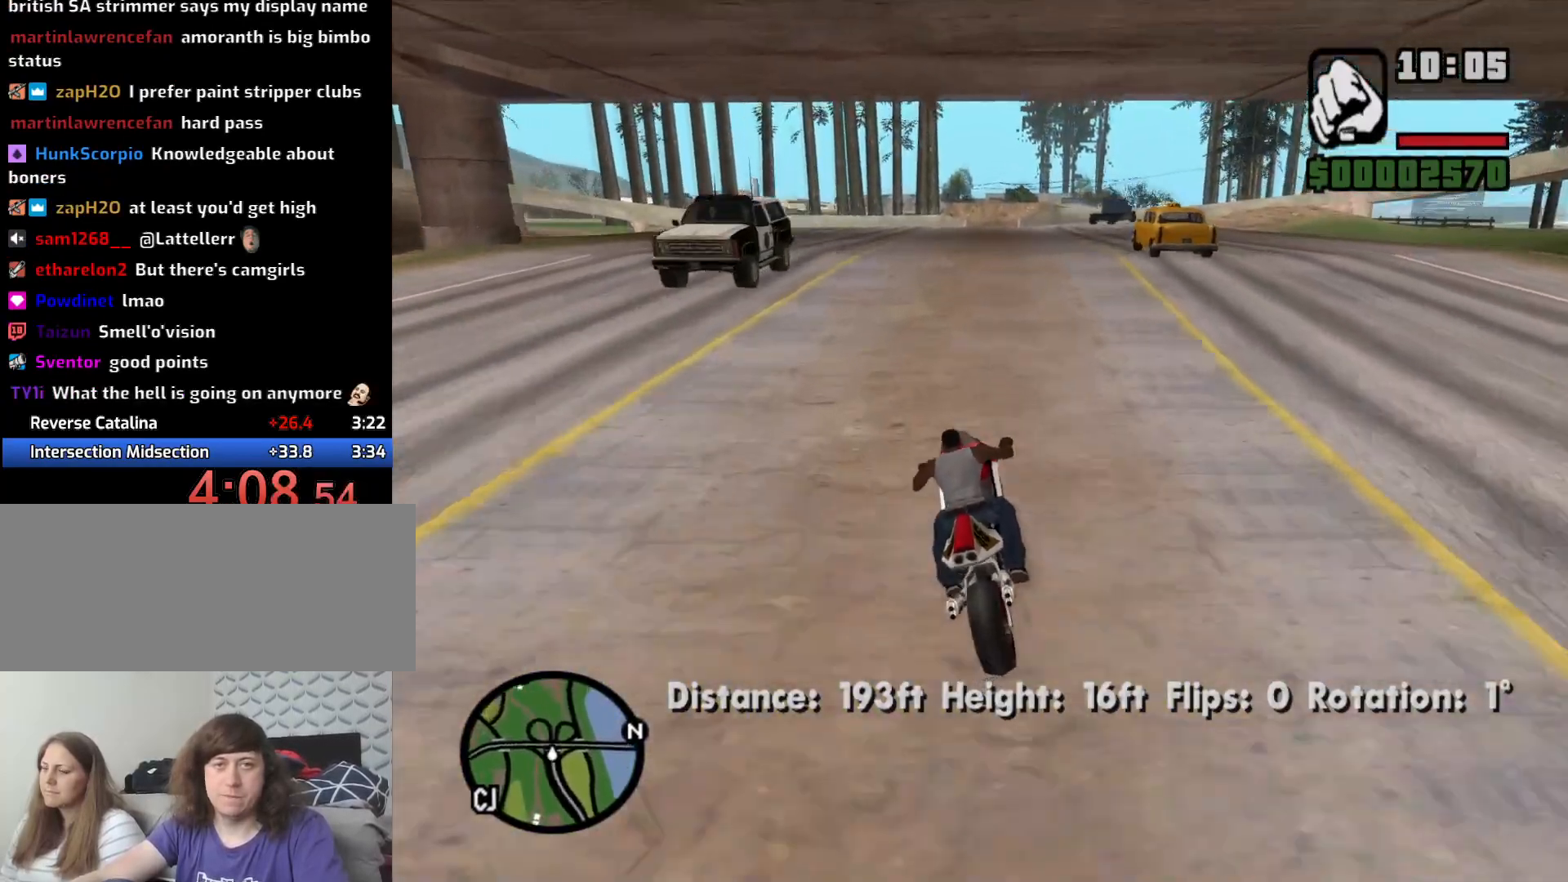
{"keys": ["2", "w"], "mouse": [], "events": [[83, "2", "down"], [166, "2", "up"], [266, "2", "down"], [316, "d", "down"], [350, "2", "up"], [350, "d", "up"], [500, "2", "down"]]}
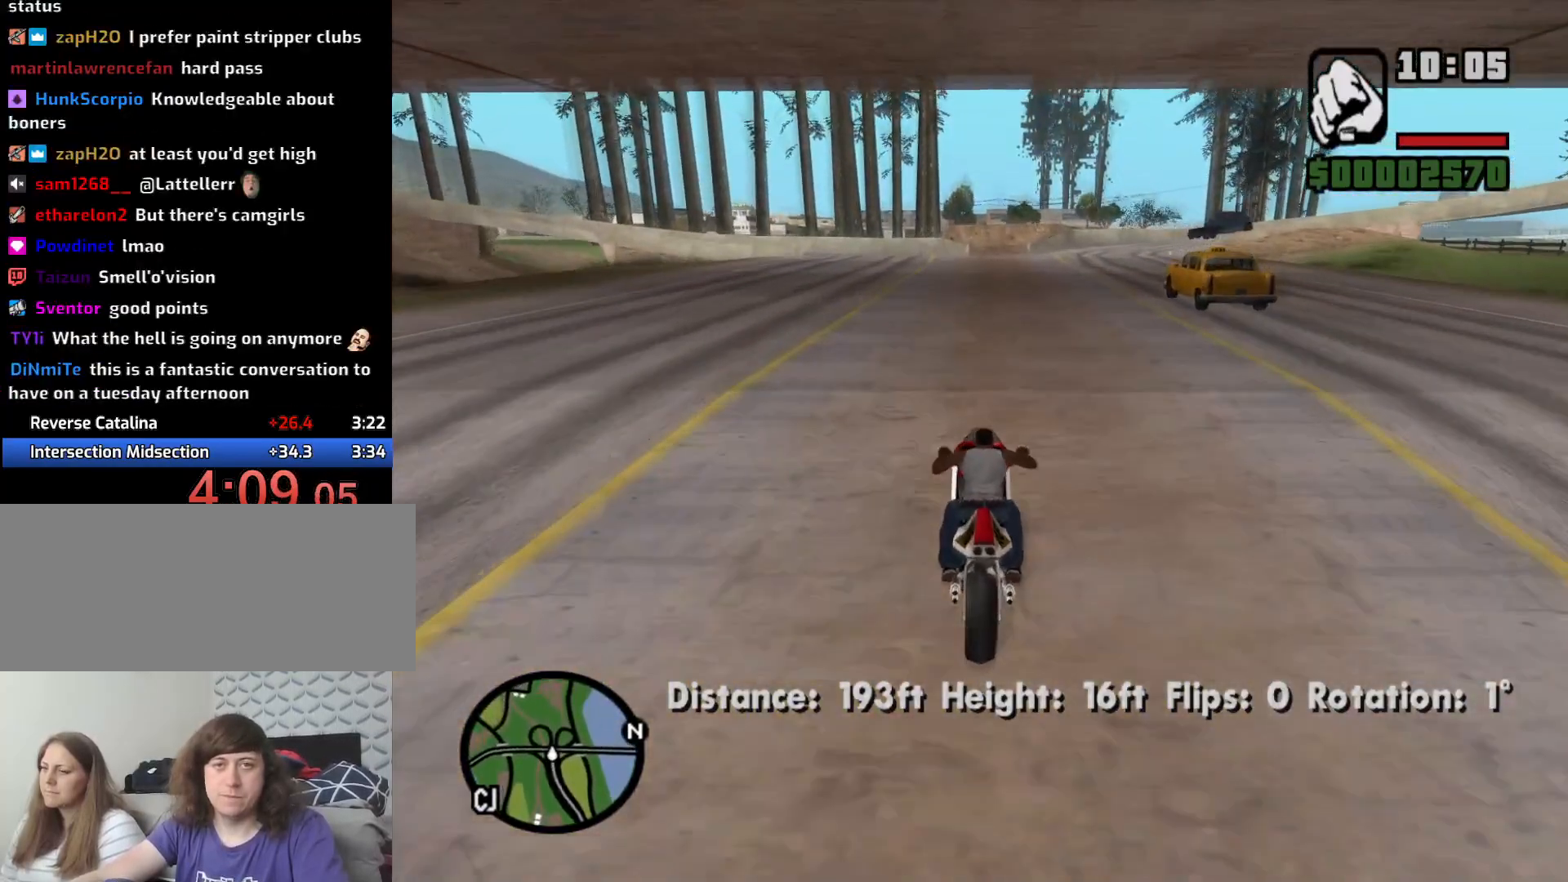
{"keys": ["w"], "mouse": [], "events": [[50, "2", "up"], [100, "d", "down"], [133, "d", "up"], [183, "2", "down"], [283, "2", "up"], [366, "2", "down"], [466, "2", "up"]]}
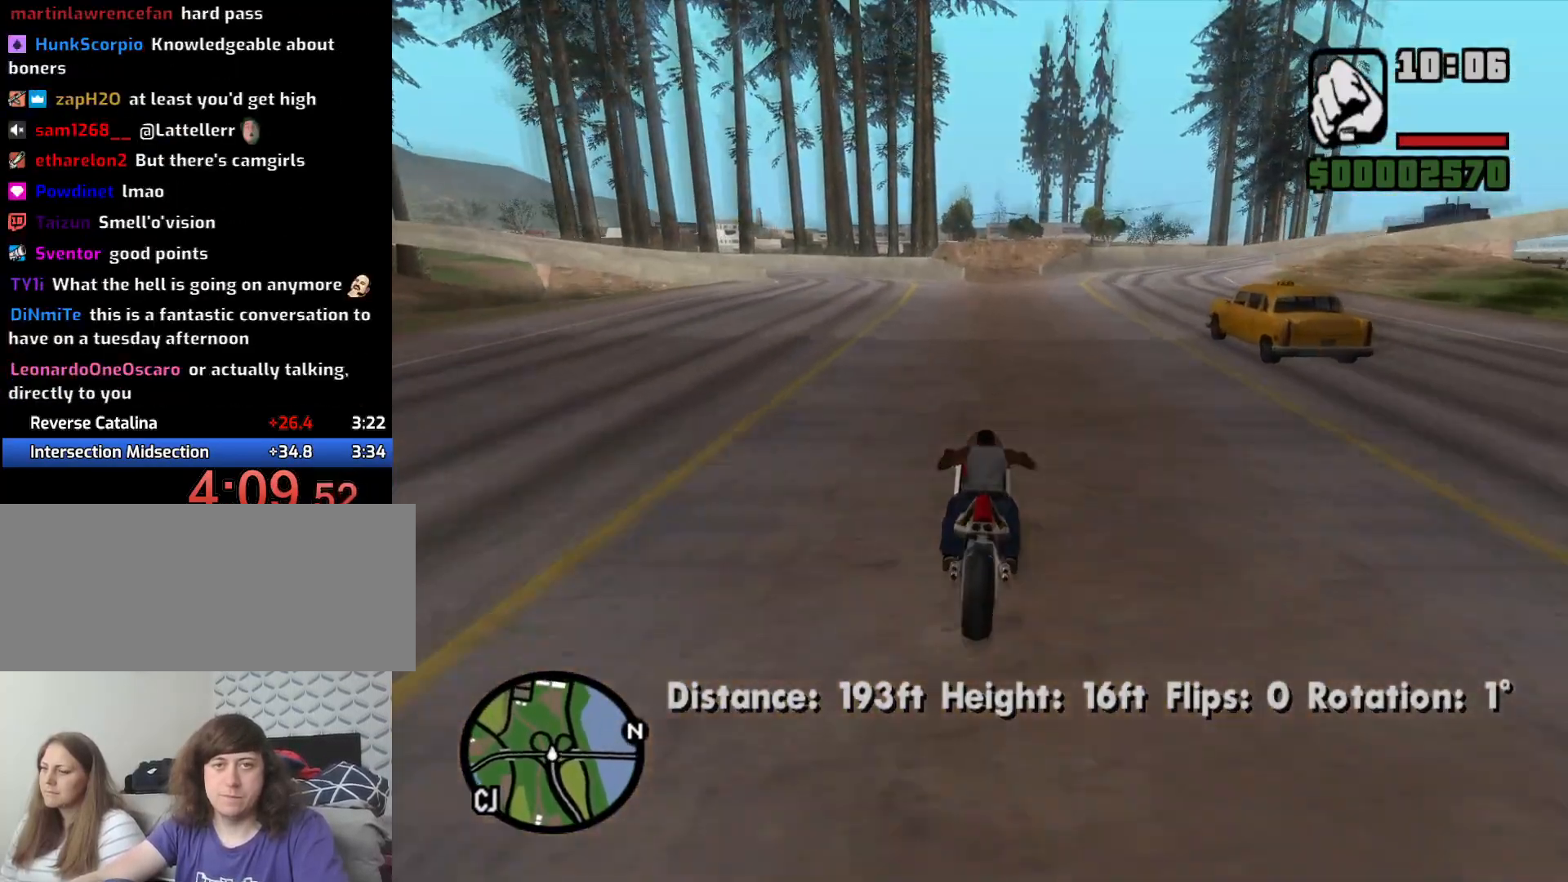
{"keys": ["2", "w"], "mouse": [], "events": [[16, "d", "down"], [66, "2", "down"], [116, "d", "up"], [166, "2", "up"], [250, "2", "down"], [333, "2", "up"], [433, "2", "down"]]}
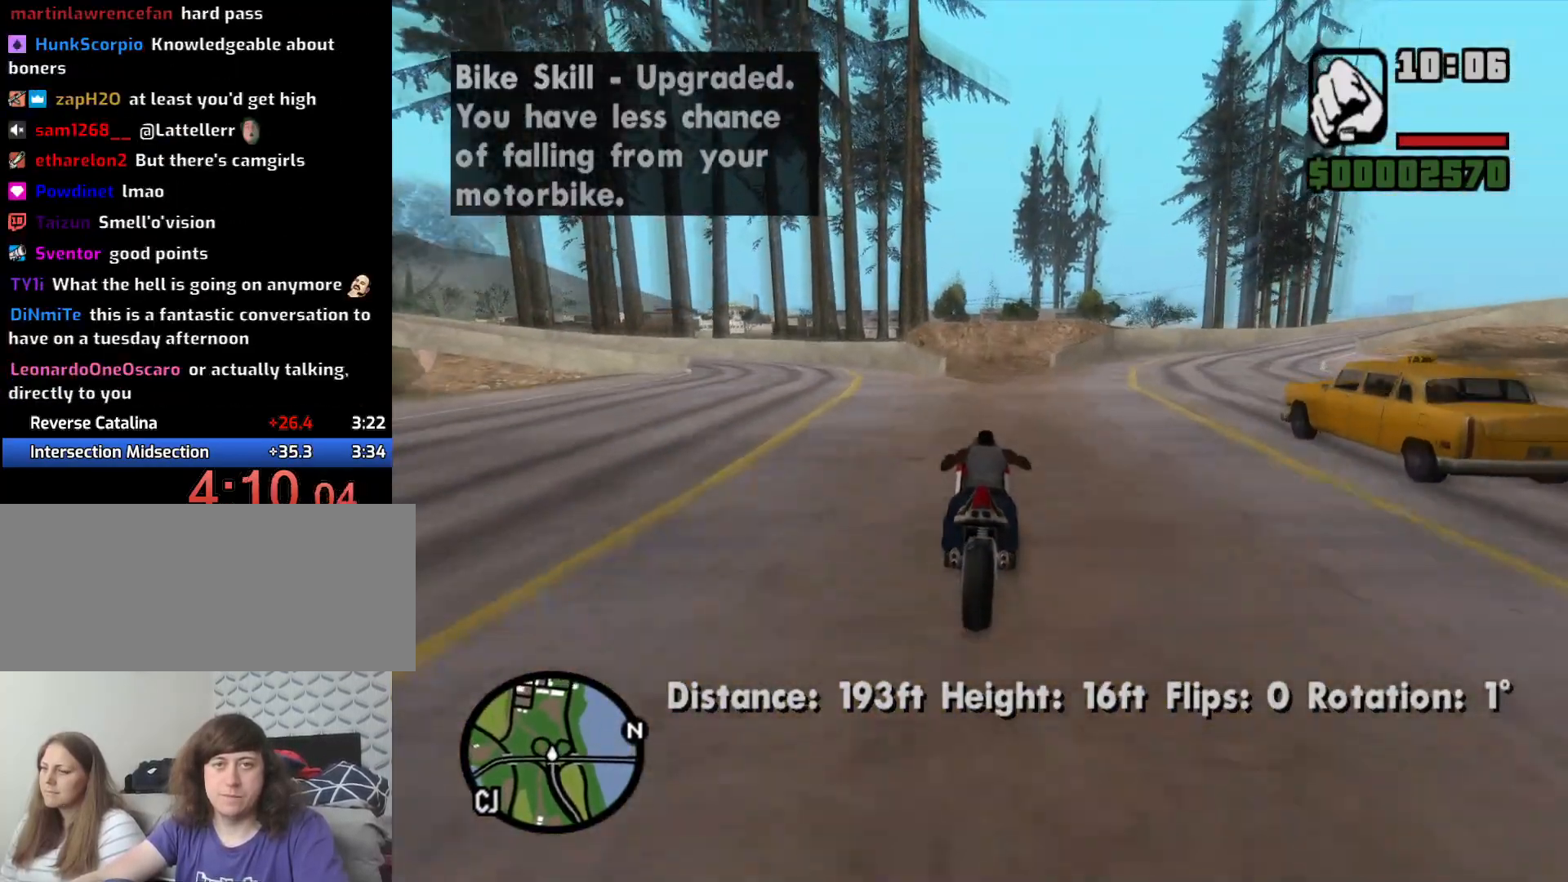
{"keys": ["a", "w"], "mouse": [], "events": [[33, "2", "up"], [133, "2", "down"], [216, "2", "up"], [316, "2", "down"], [400, "a", "down"], [450, "2", "up"]]}
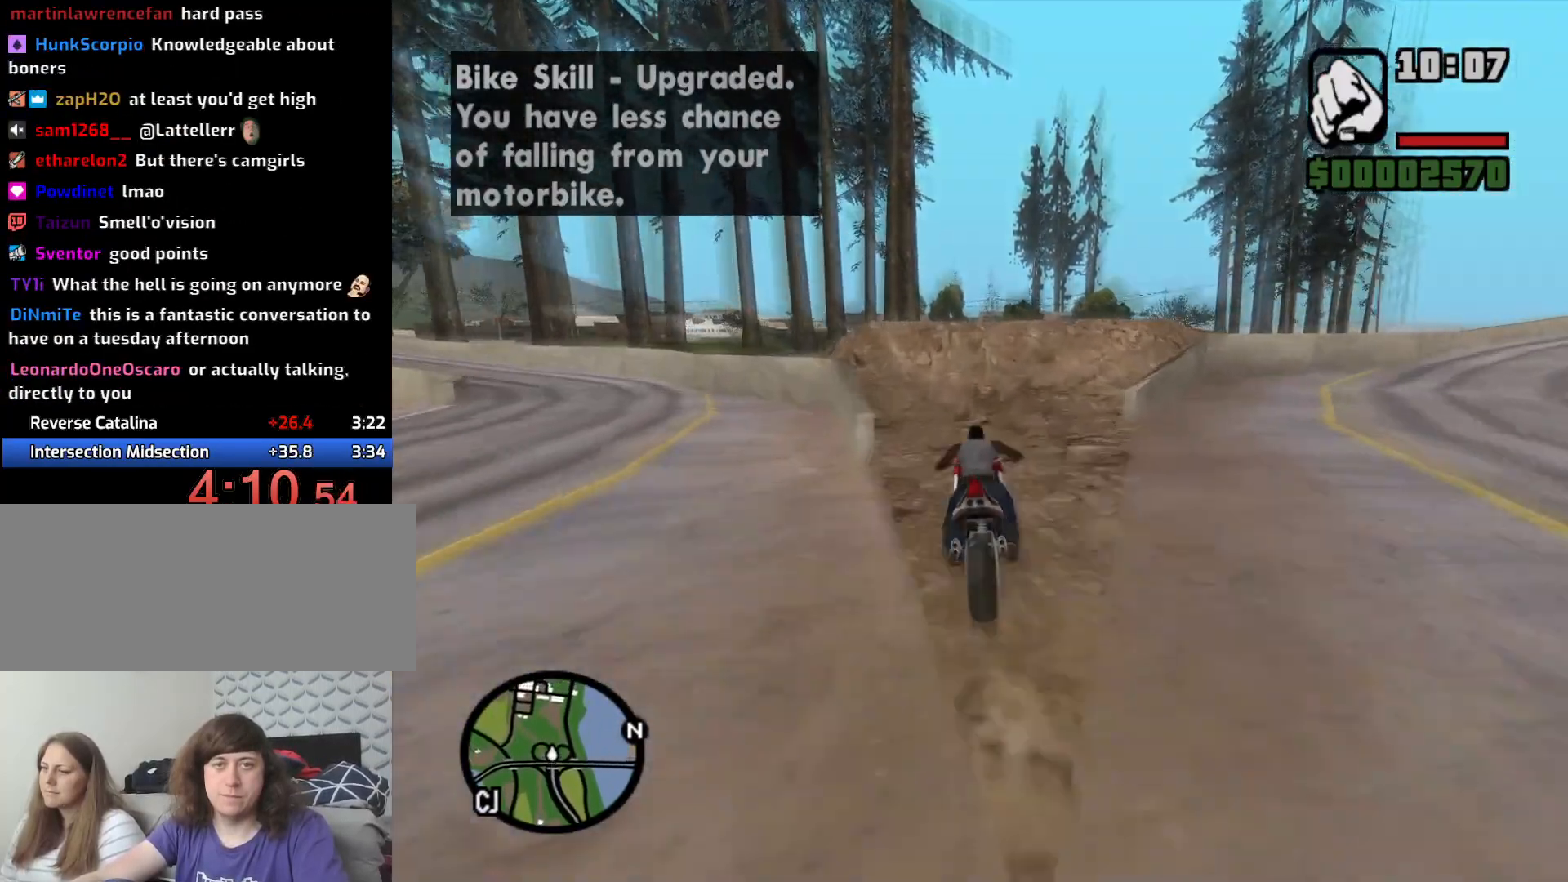
{"keys": ["2"], "mouse": [], "events": [[50, "2", "down"], [50, "a", "up"], [133, "2", "up"], [133, "a", "down"], [233, "2", "down"], [283, "a", "up"], [333, "2", "up"], [366, "w", "up"], [416, "2", "down"]]}
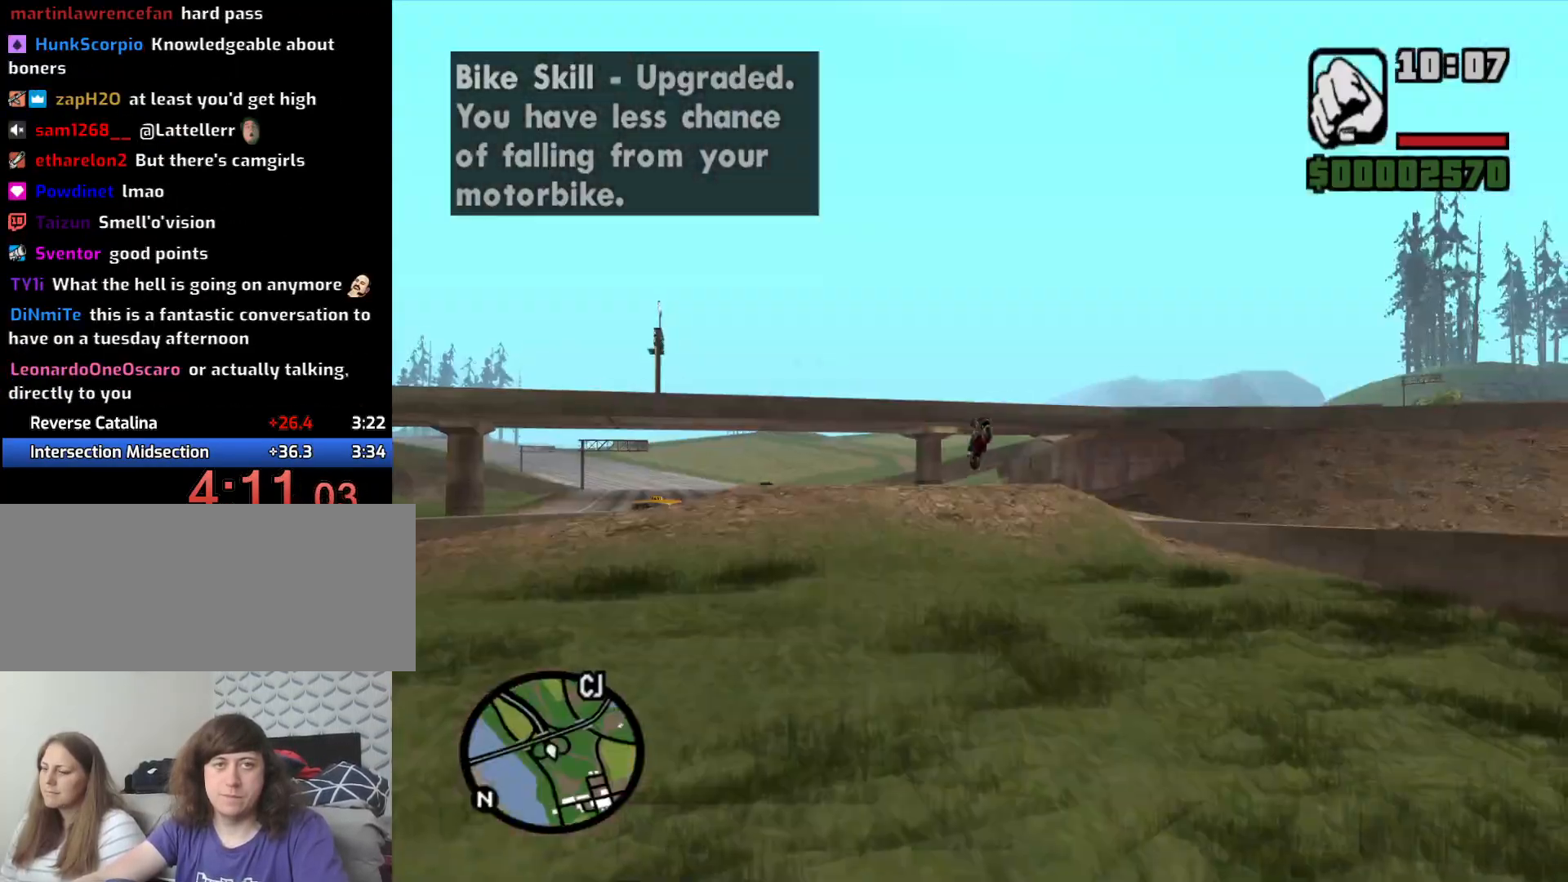
{"keys": ["2"], "mouse": [], "events": [[16, "2", "up"], [100, "2", "down"], [200, "2", "up"], [483, "2", "down"]]}
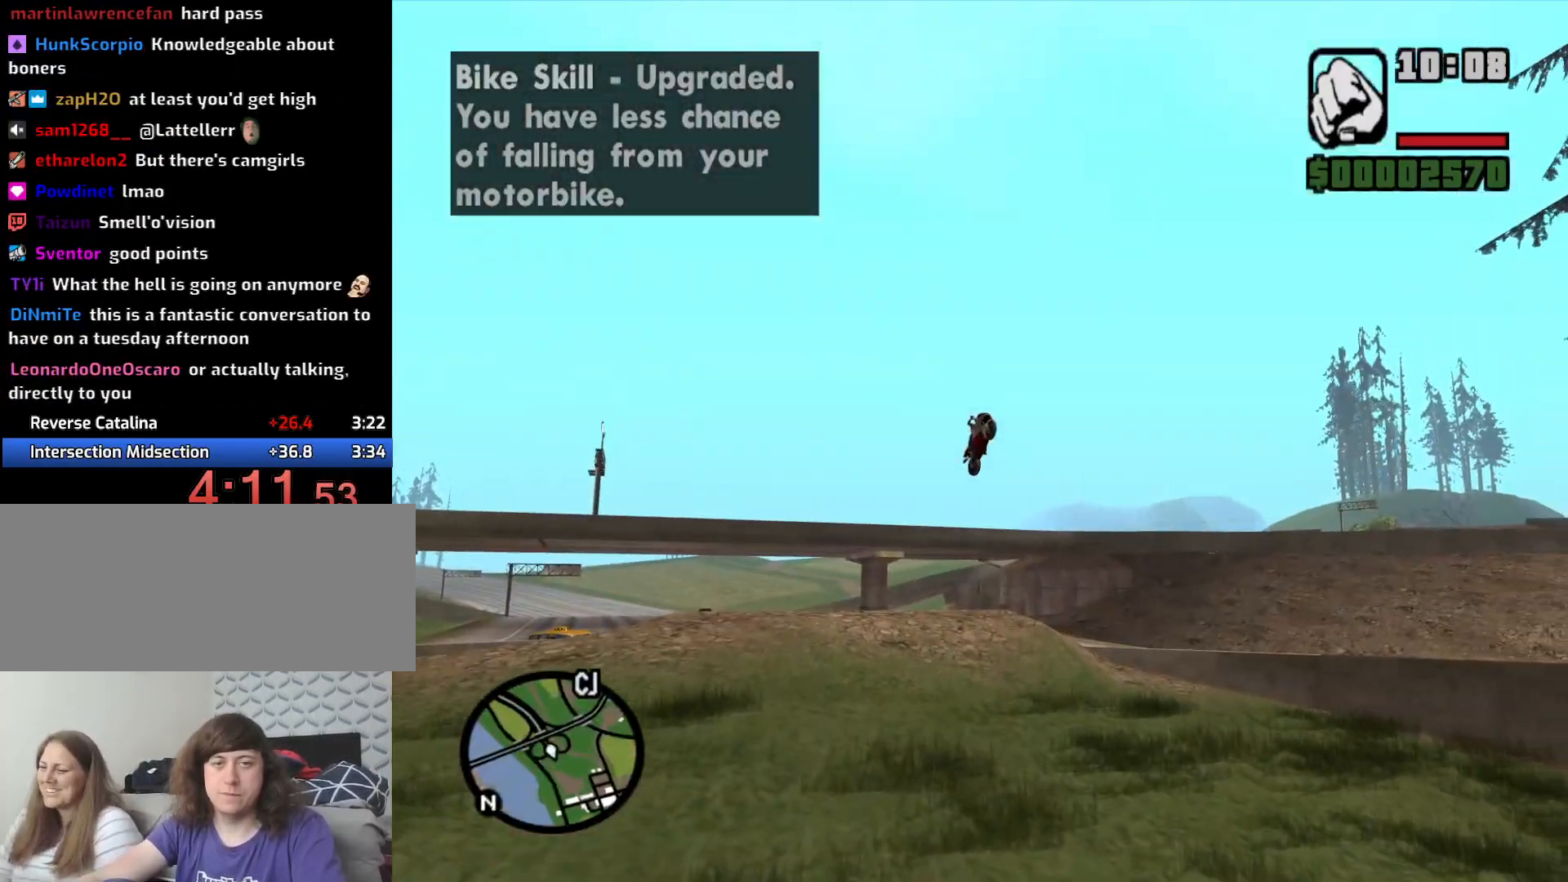
{"keys": ["2"], "mouse": [], "events": [[83, "2", "up"], [133, "2", "down"], [233, "2", "up"], [316, "2", "down"], [400, "2", "up"], [500, "2", "down"]]}
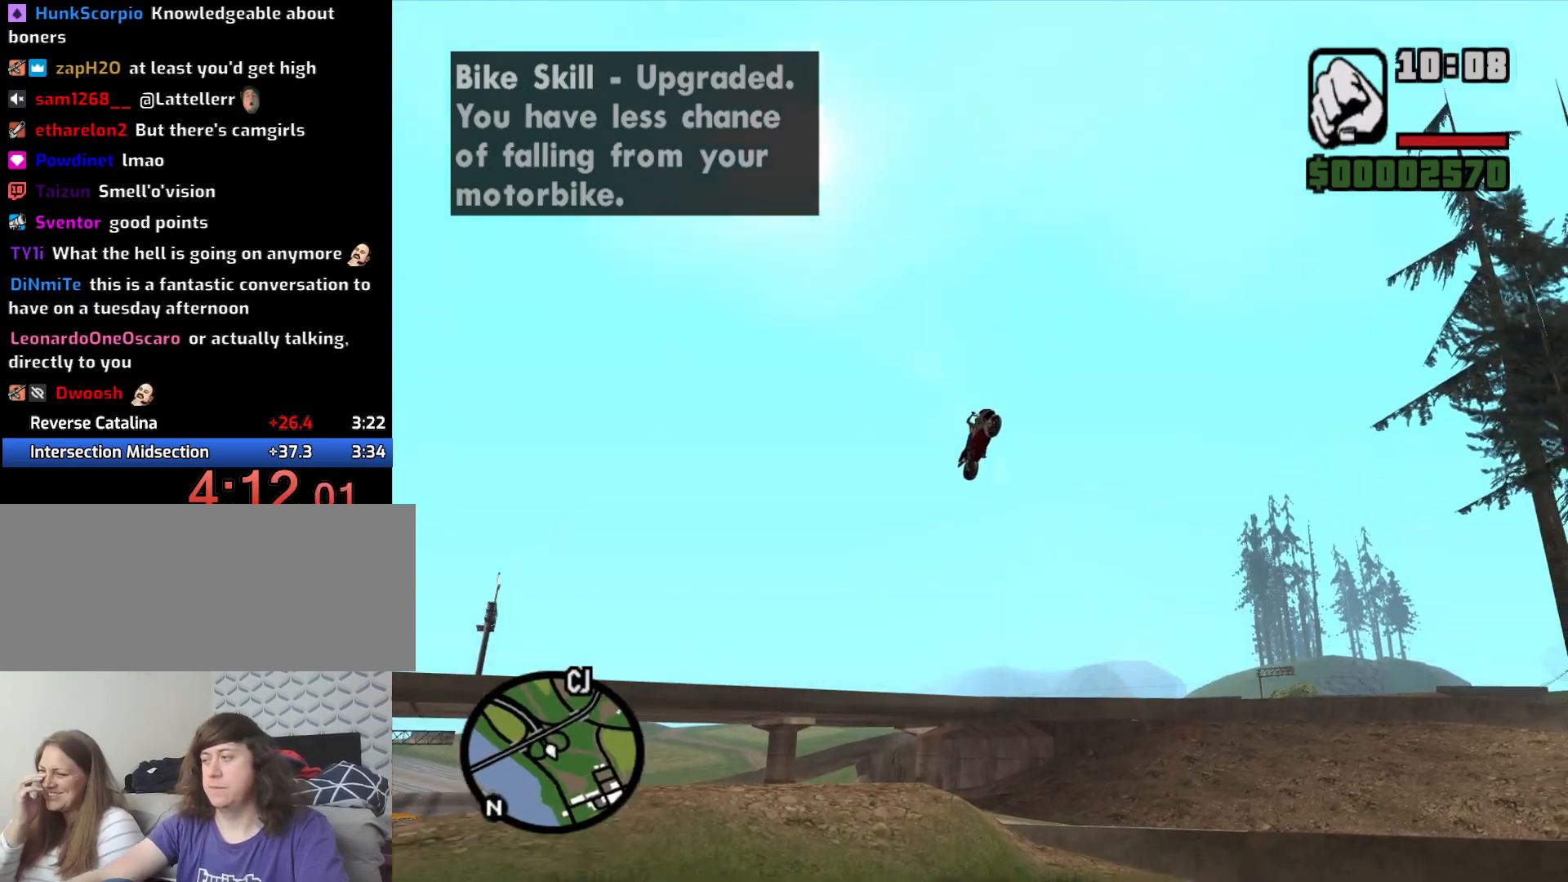
{"keys": [], "mouse": [], "events": [[100, "2", "up"]]}
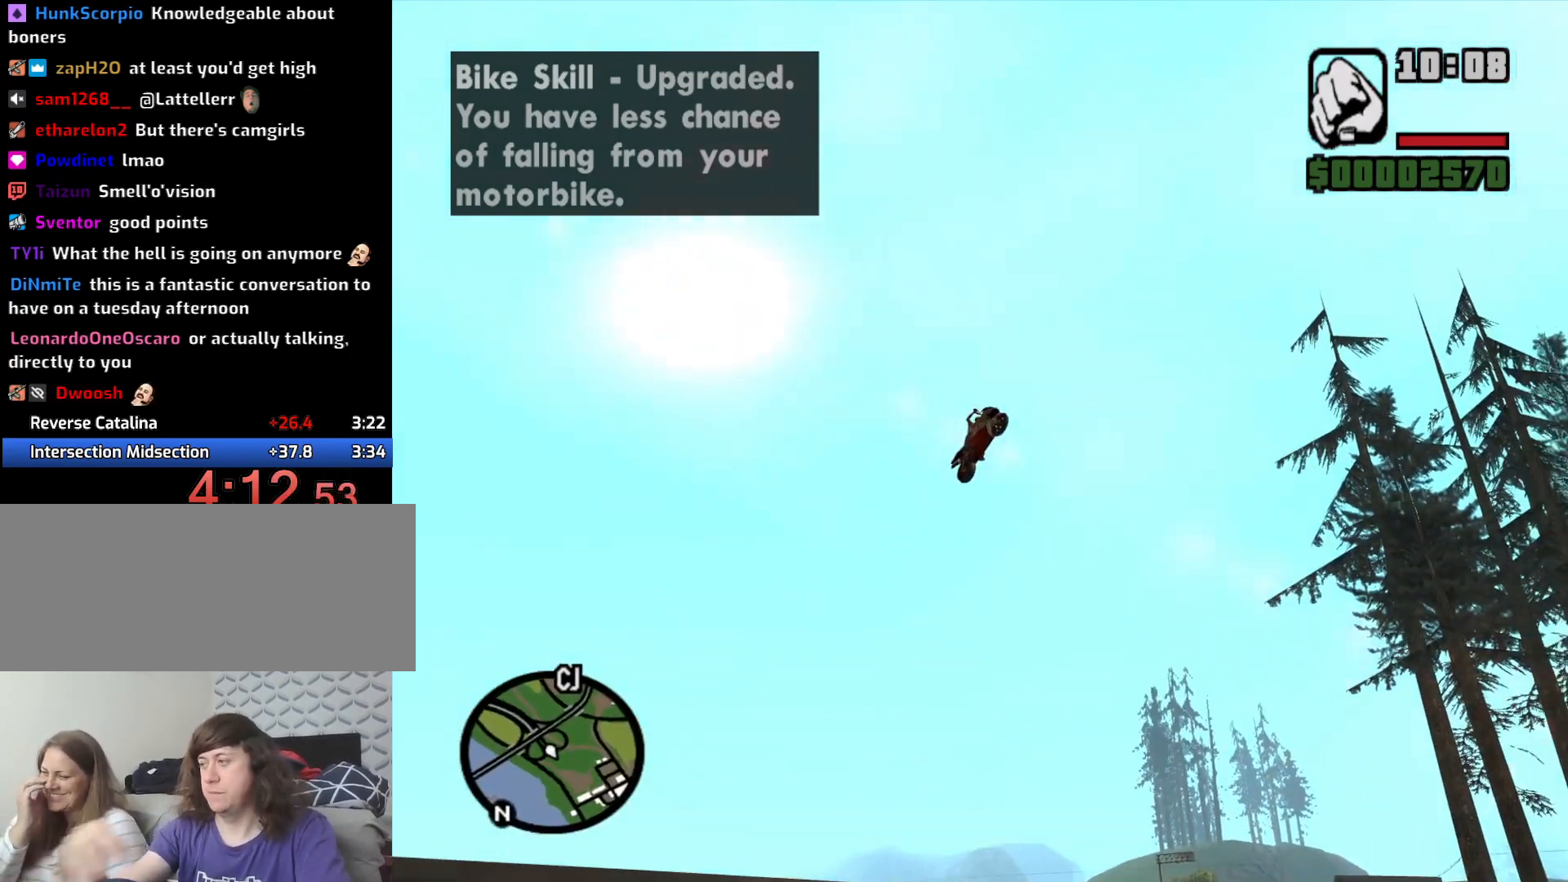
{"keys": [], "mouse": [], "events": []}
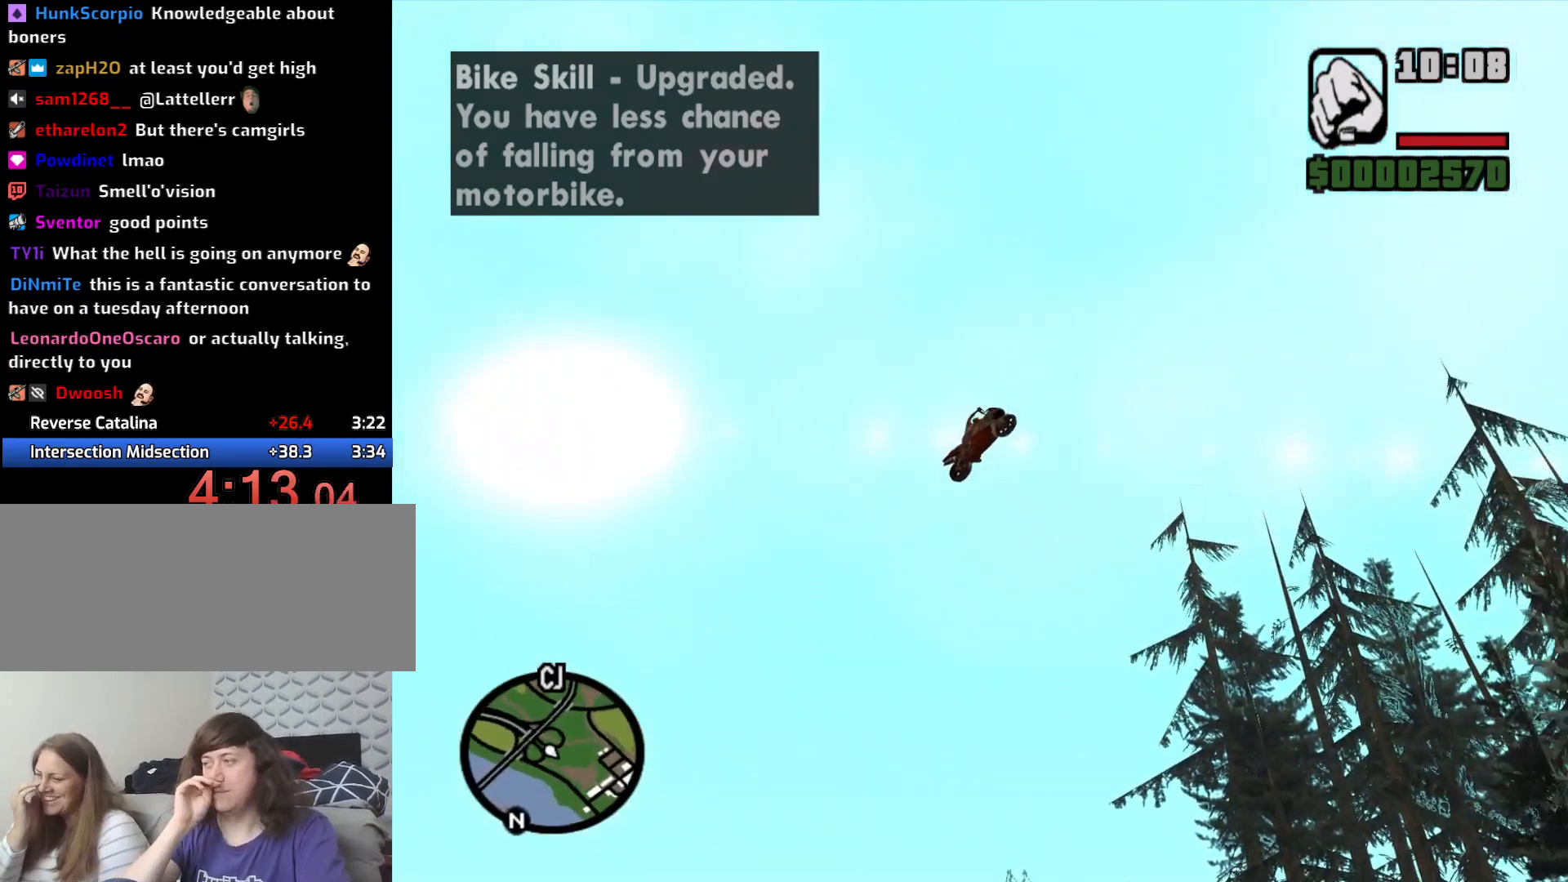
{"keys": [], "mouse": [], "events": []}
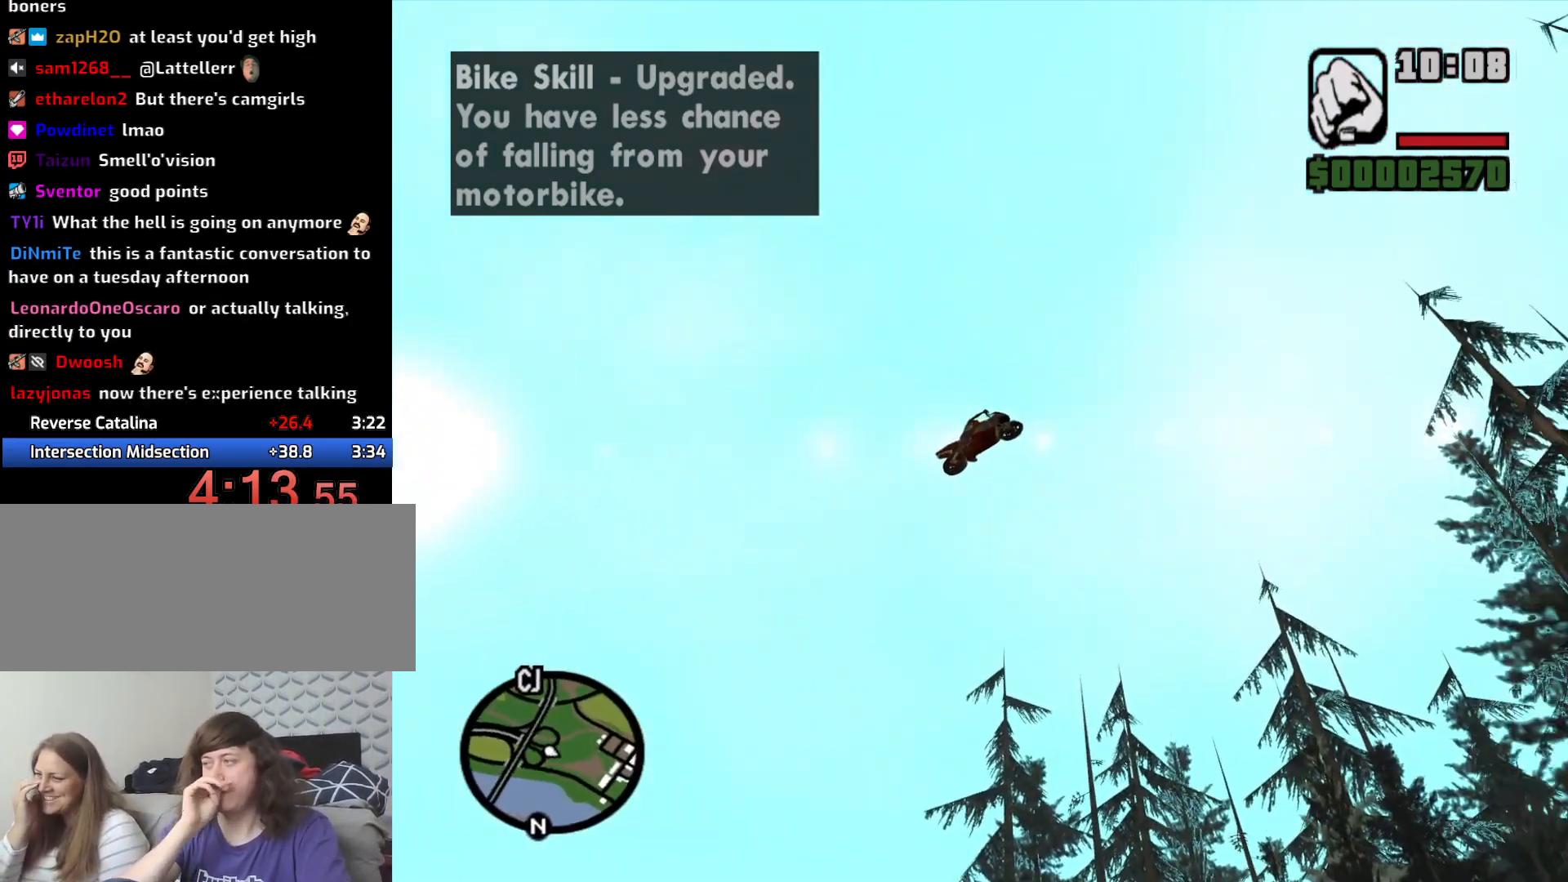
{"keys": [], "mouse": [], "events": []}
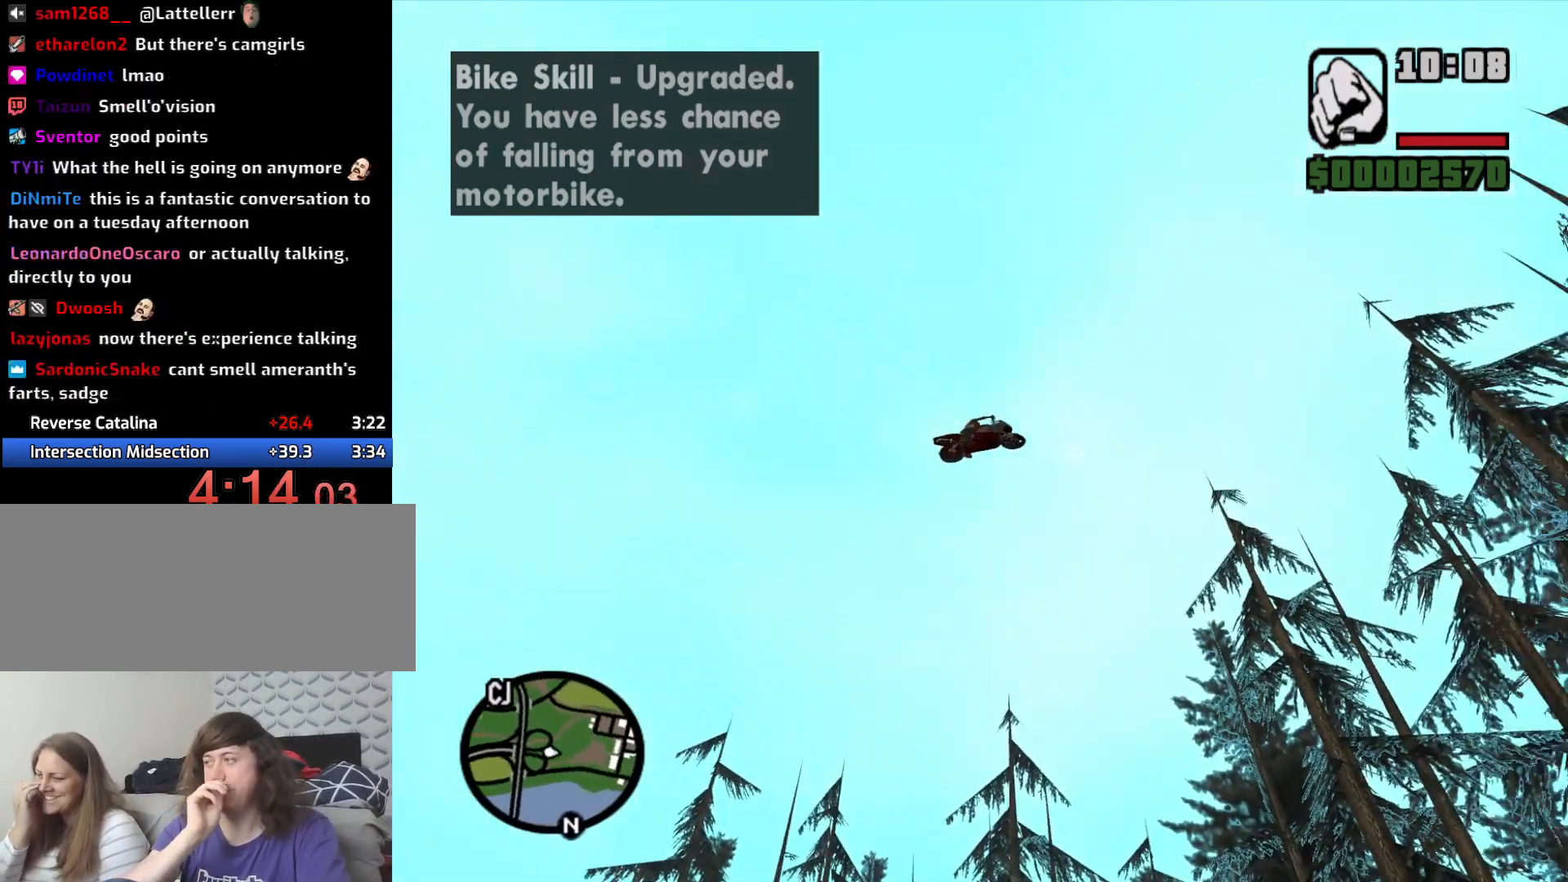
{"keys": ["space"], "mouse": [], "events": [[483, "space", "down"]]}